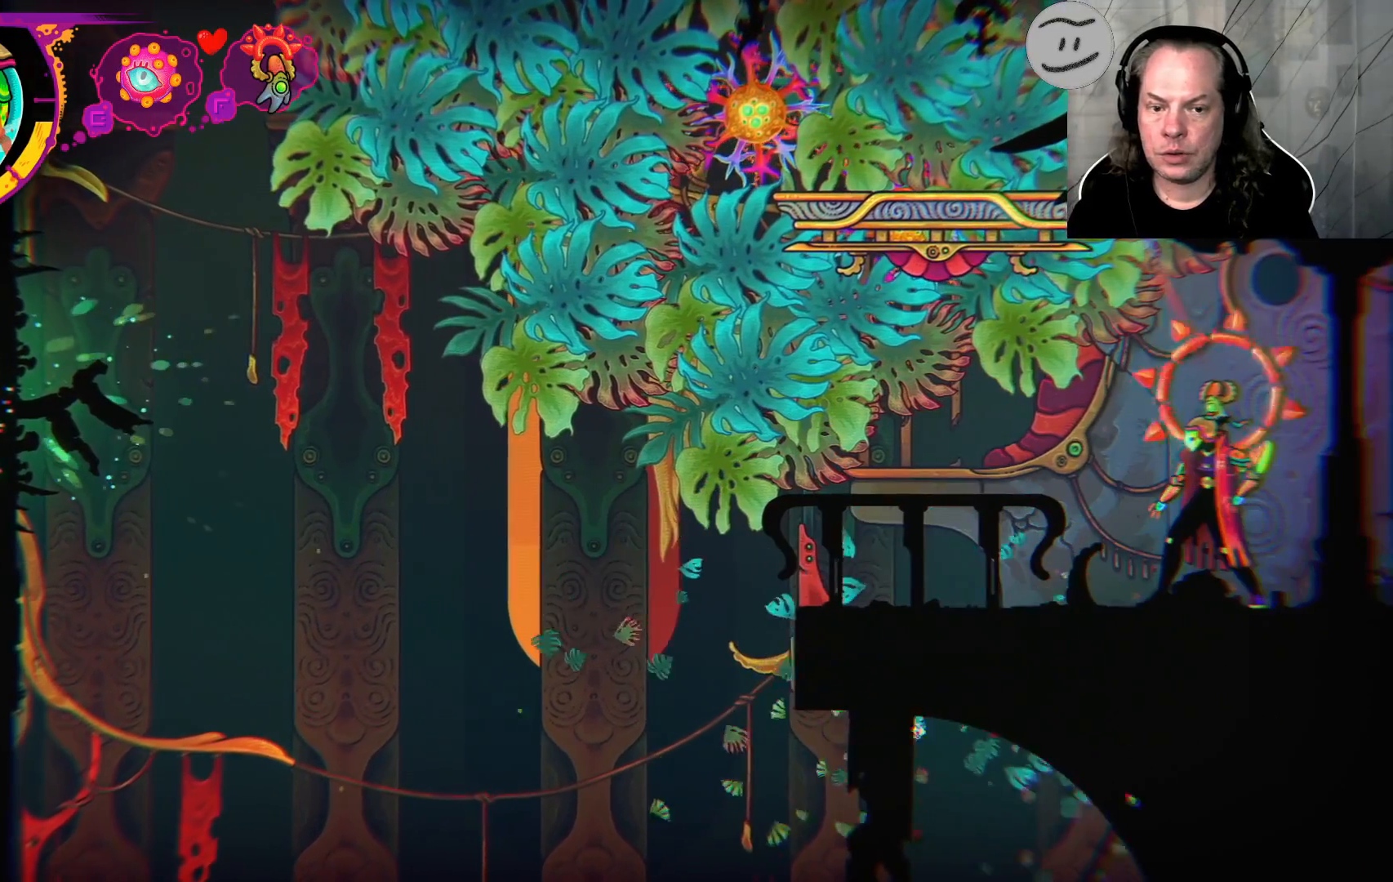
Gameplay with a controller (PlayStation layout); each line is a JSON object with the inputs held at the frame after it (dt_ms = milliseconds from this image to that frame). "events" lists button and stick changes between this image and that frame as [ms after this image, input, new state], when the widget could be followed in between.
{"dt_ms": 500, "buttons": ["R2"], "left_stick": "up-left", "right_stick": "center", "events": [[367, "left_stick", "up-left"]]}
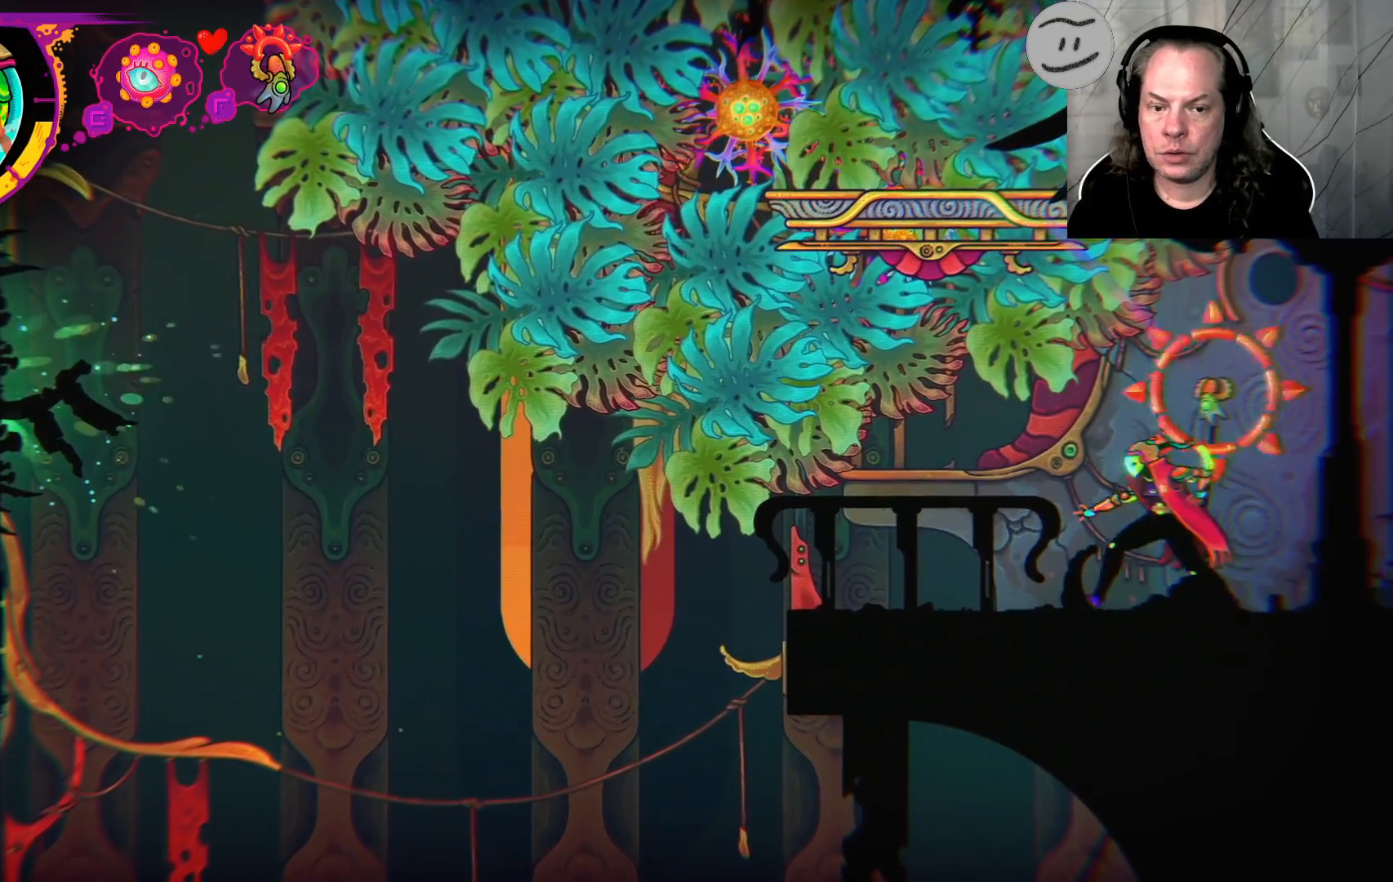
{"dt_ms": 500, "buttons": ["R2"], "left_stick": "center", "right_stick": "center", "events": [[200, "left_stick", "center"]]}
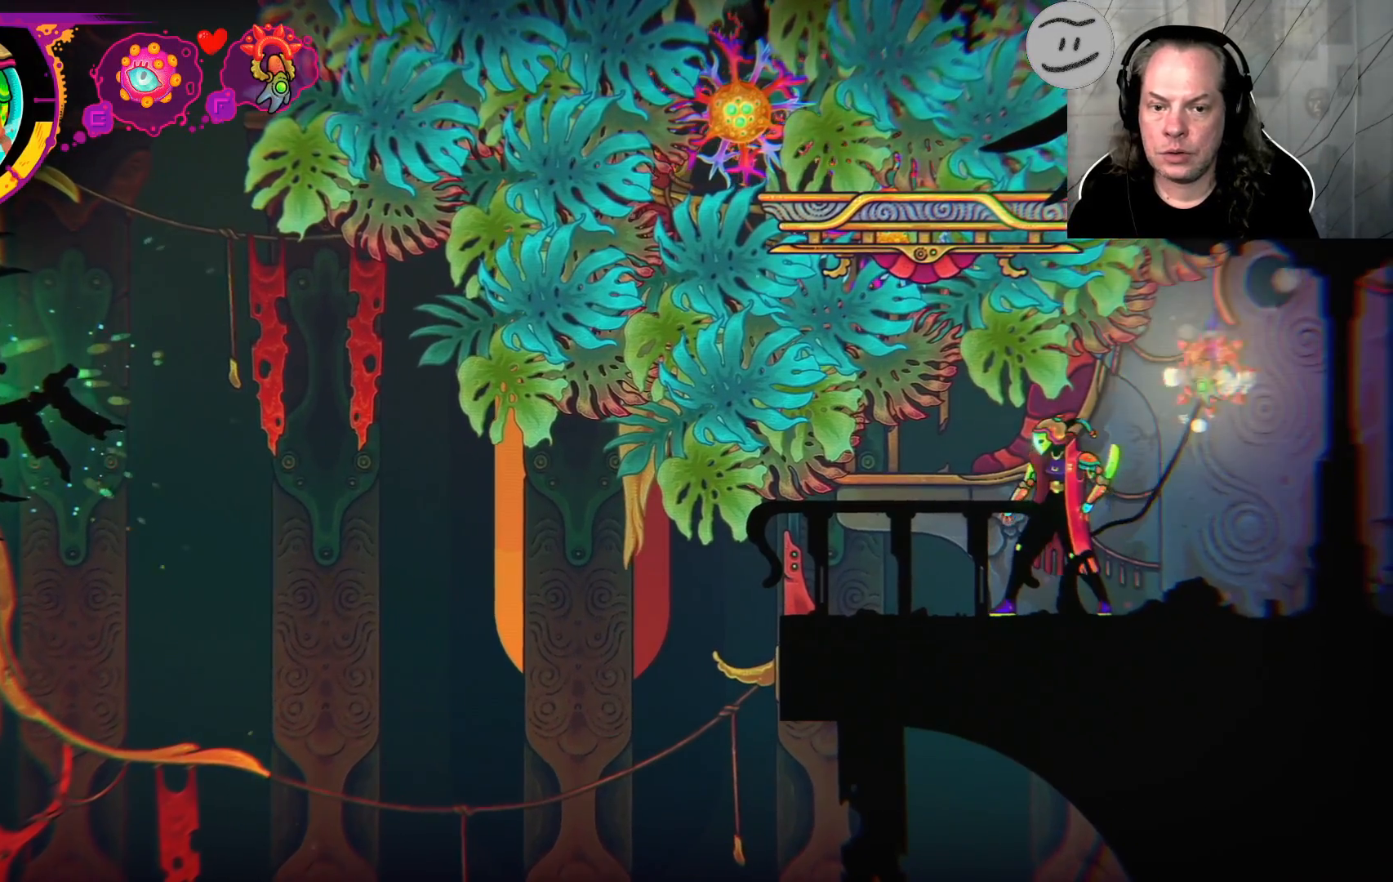
{"dt_ms": 500, "buttons": ["R2"], "left_stick": "left", "right_stick": "center", "events": [[100, "left_stick", "left"]]}
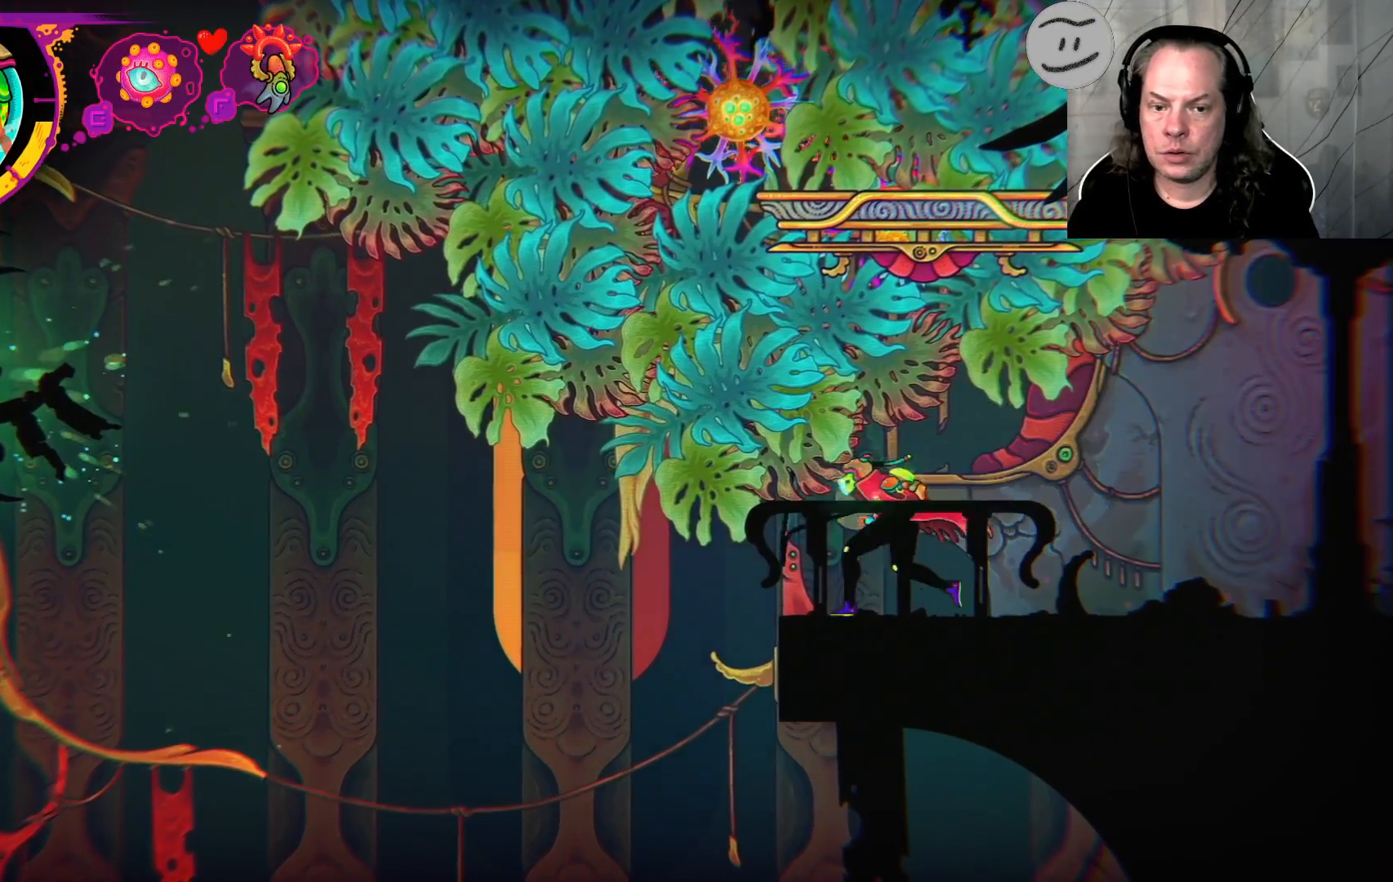
{"dt_ms": 500, "buttons": [], "left_stick": "right", "right_stick": "center", "events": [[100, "left_stick", "center"], [200, "R2", "up"], [200, "left_stick", "right"]]}
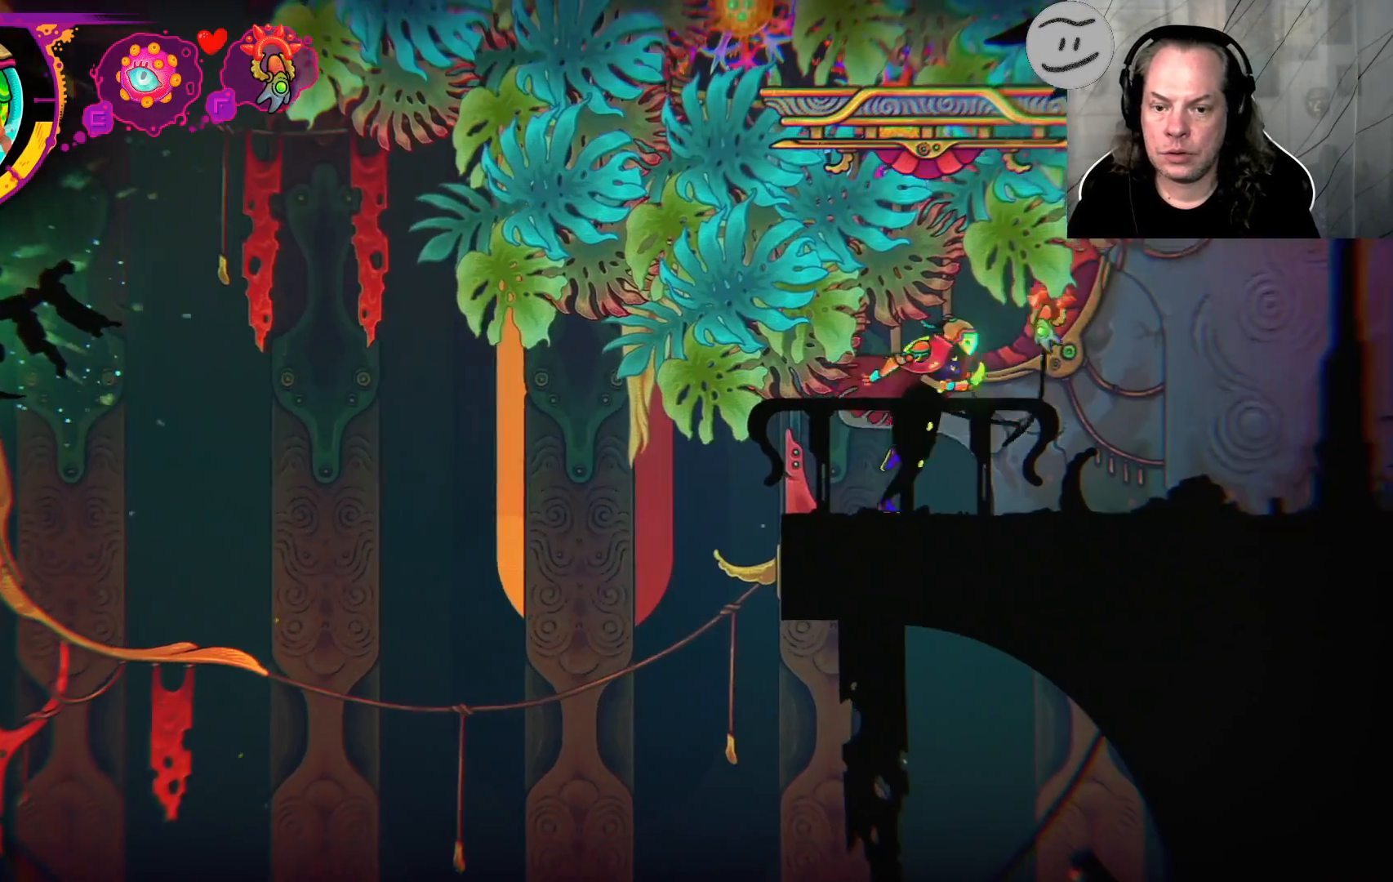
{"dt_ms": 500, "buttons": ["R2"], "left_stick": "center", "right_stick": "center", "events": [[33, "left_stick", "center"], [133, "left_stick", "left"], [233, "R2", "down"], [300, "left_stick", "center"]]}
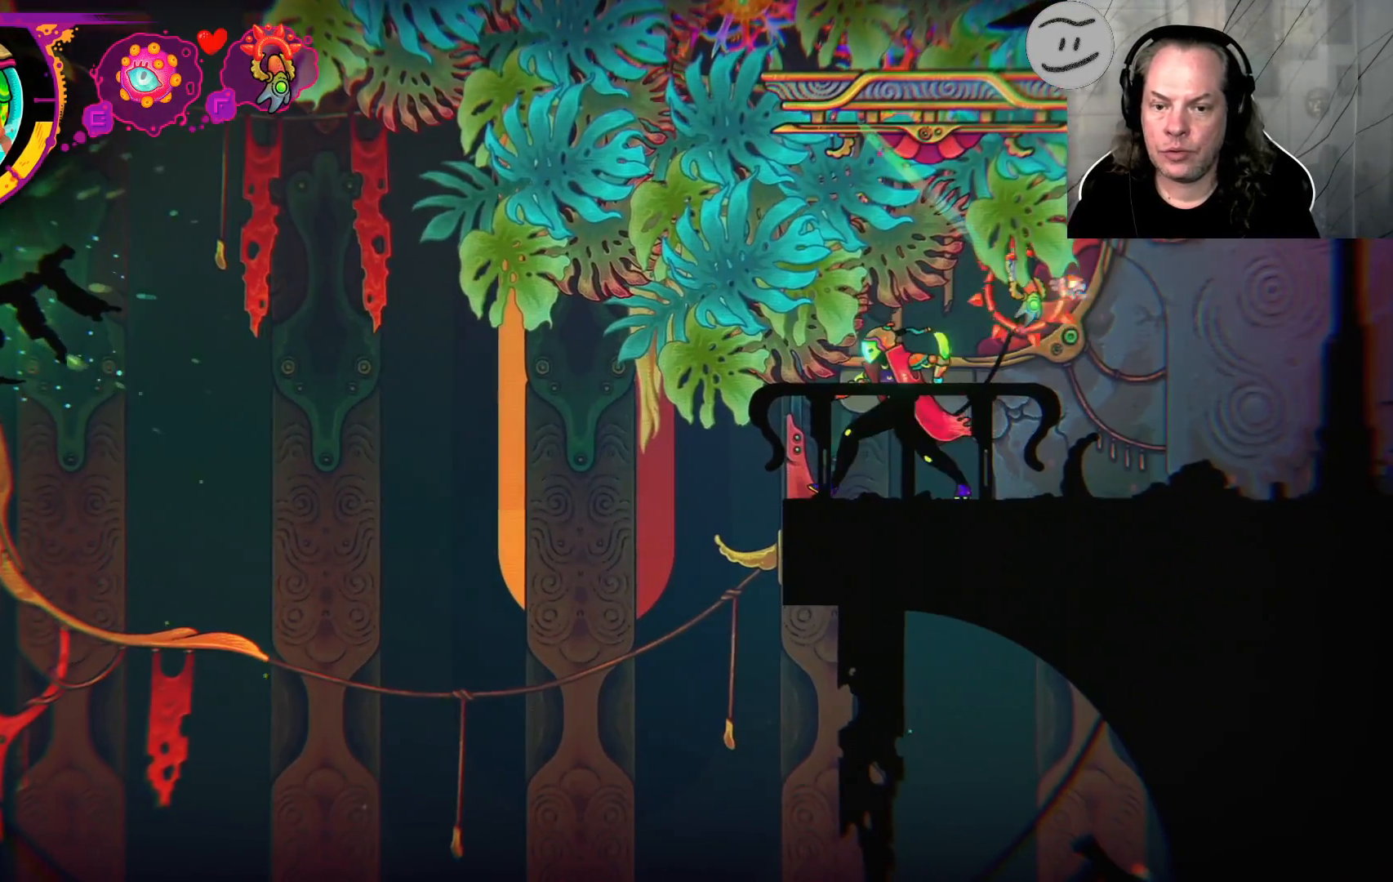
{"dt_ms": 500, "buttons": ["R2"], "left_stick": "center", "right_stick": "center", "events": []}
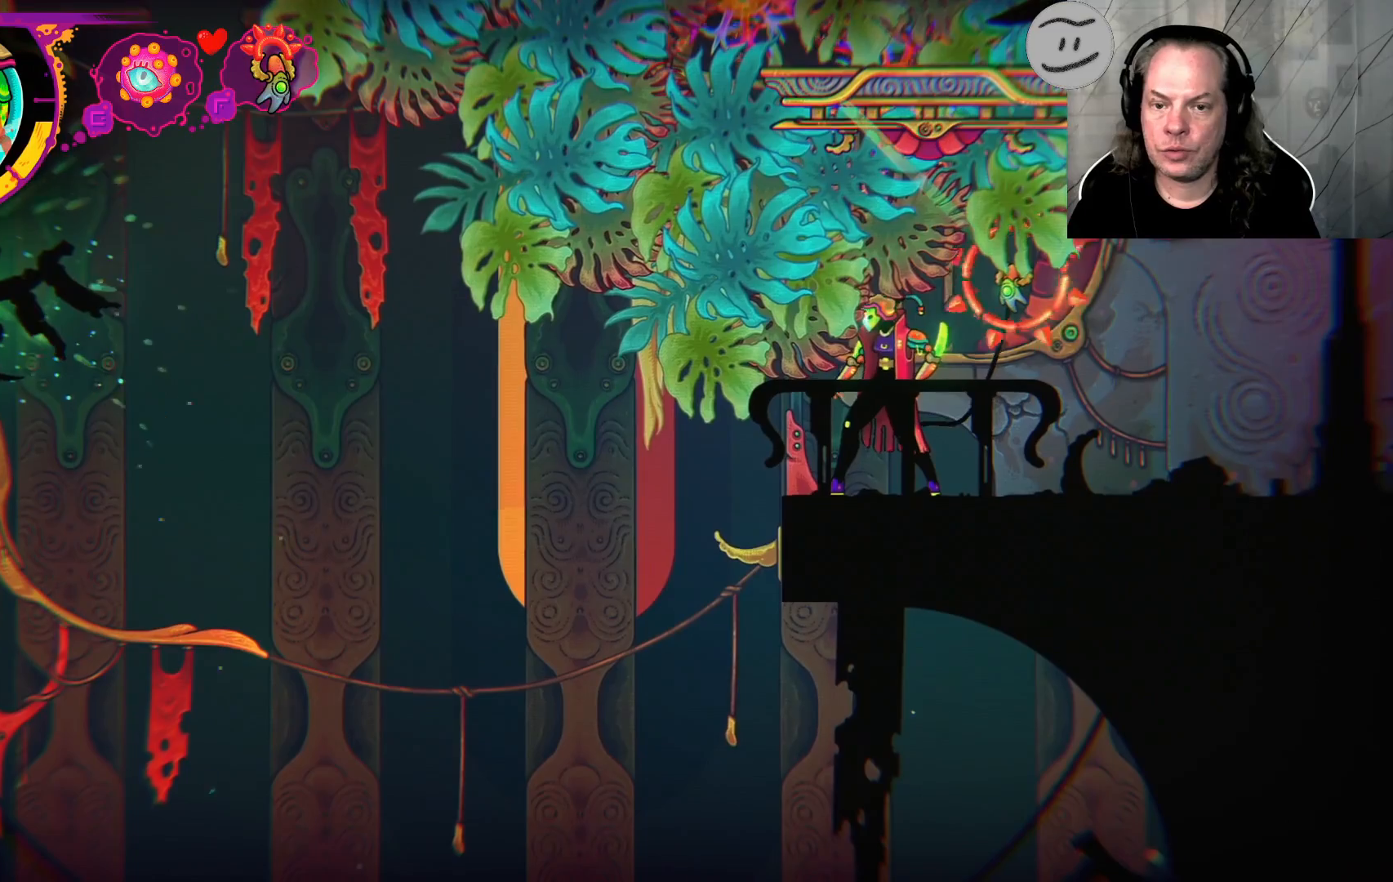
{"dt_ms": 500, "buttons": [], "left_stick": "center", "right_stick": "center", "events": [[467, "R2", "up"]]}
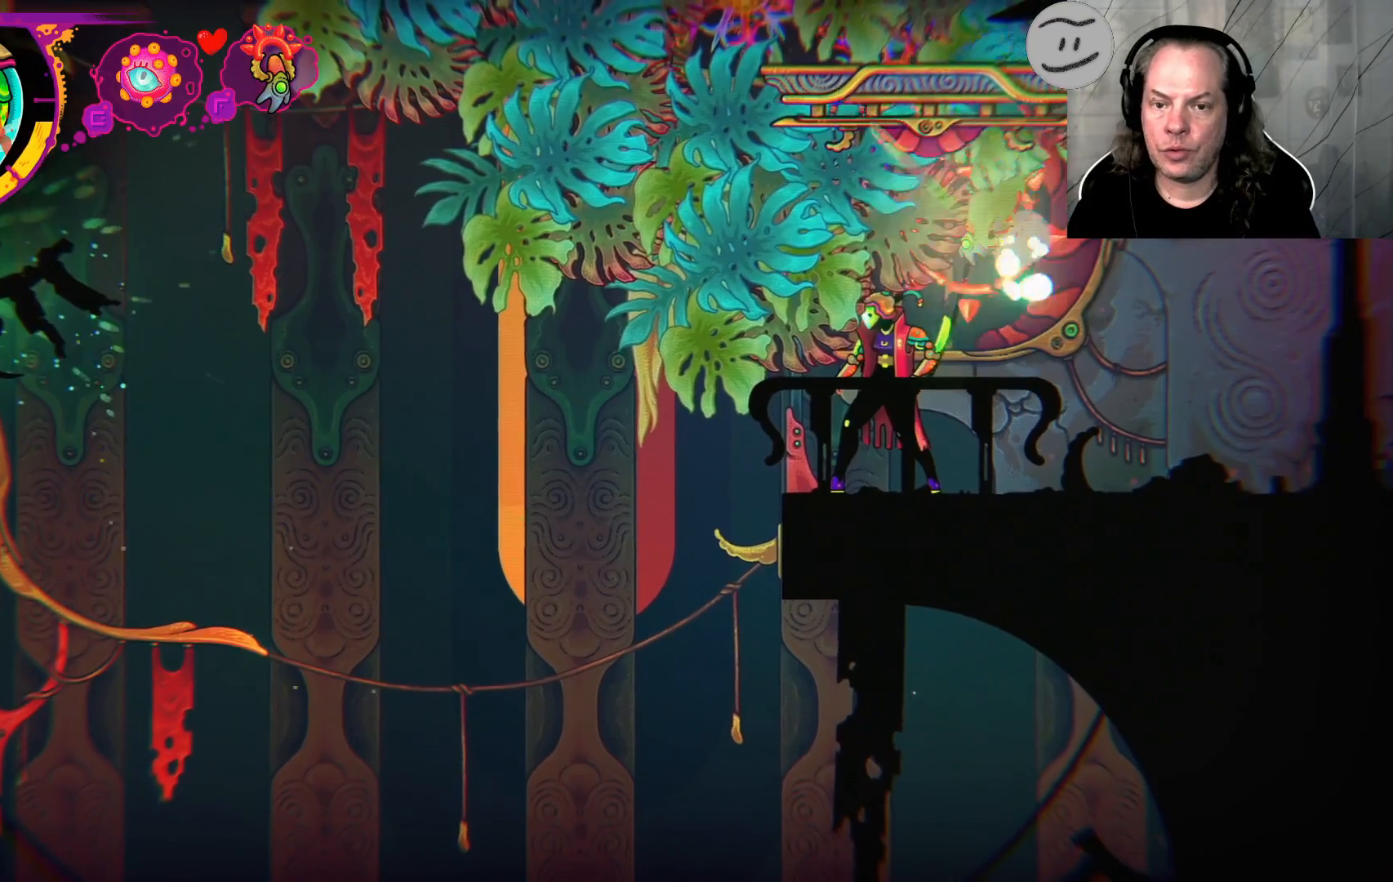
{"dt_ms": 500, "buttons": [], "left_stick": "center", "right_stick": "center", "events": []}
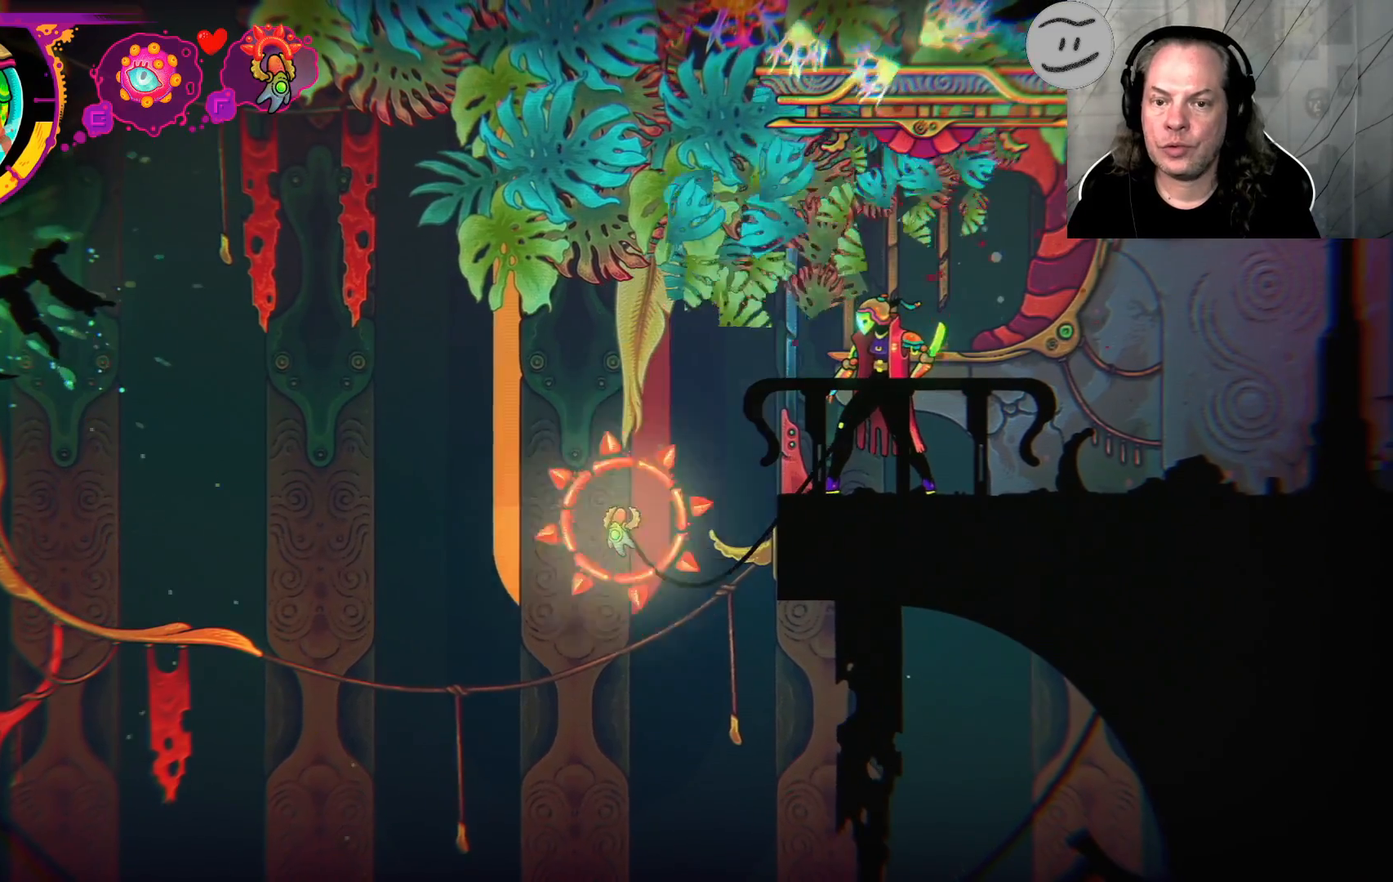
{"dt_ms": 500, "buttons": [], "left_stick": "center", "right_stick": "center", "events": []}
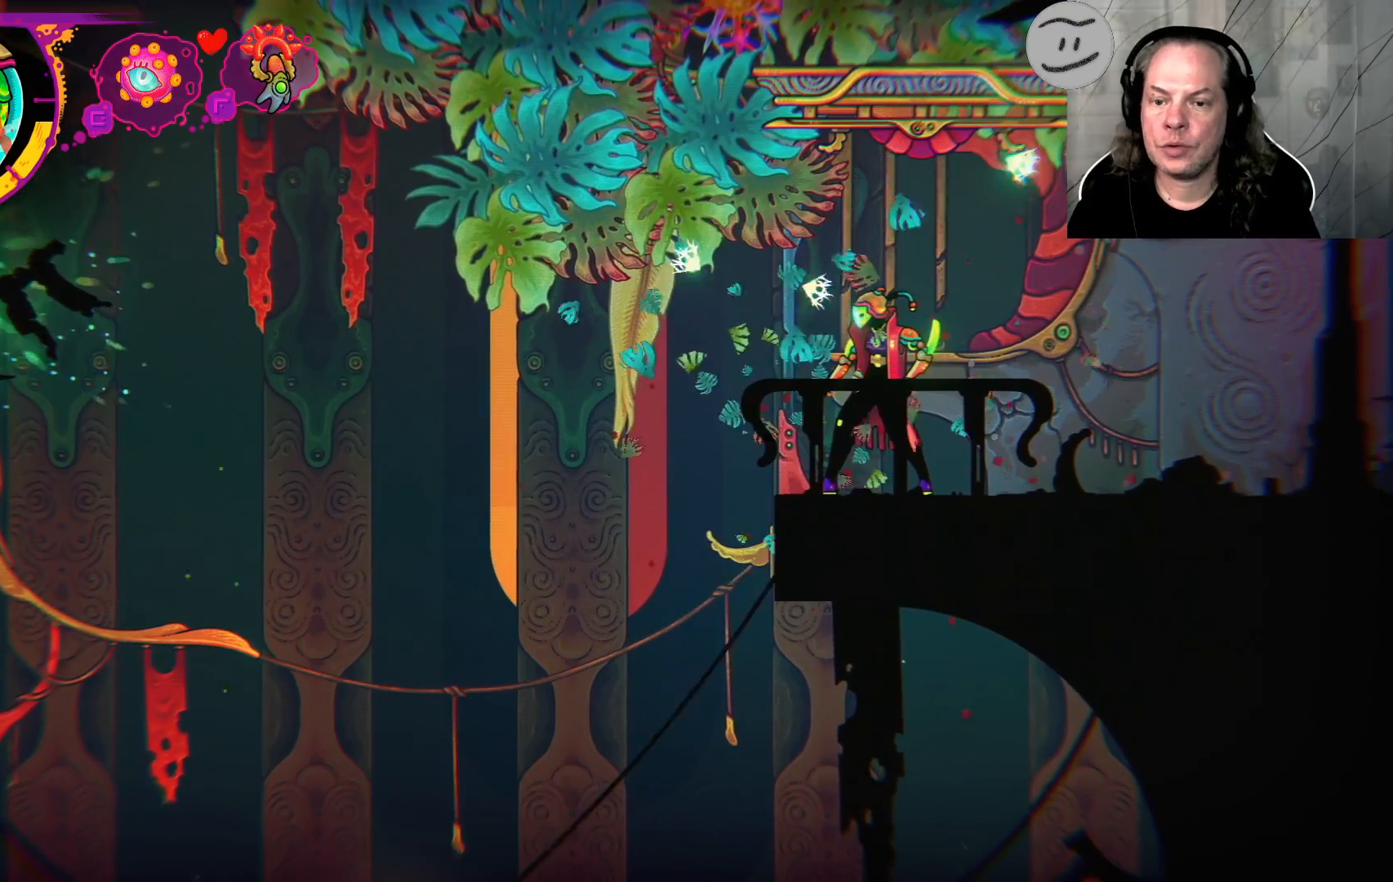
{"dt_ms": 500, "buttons": ["R2"], "left_stick": "center", "right_stick": "center", "events": [[333, "R2", "down"]]}
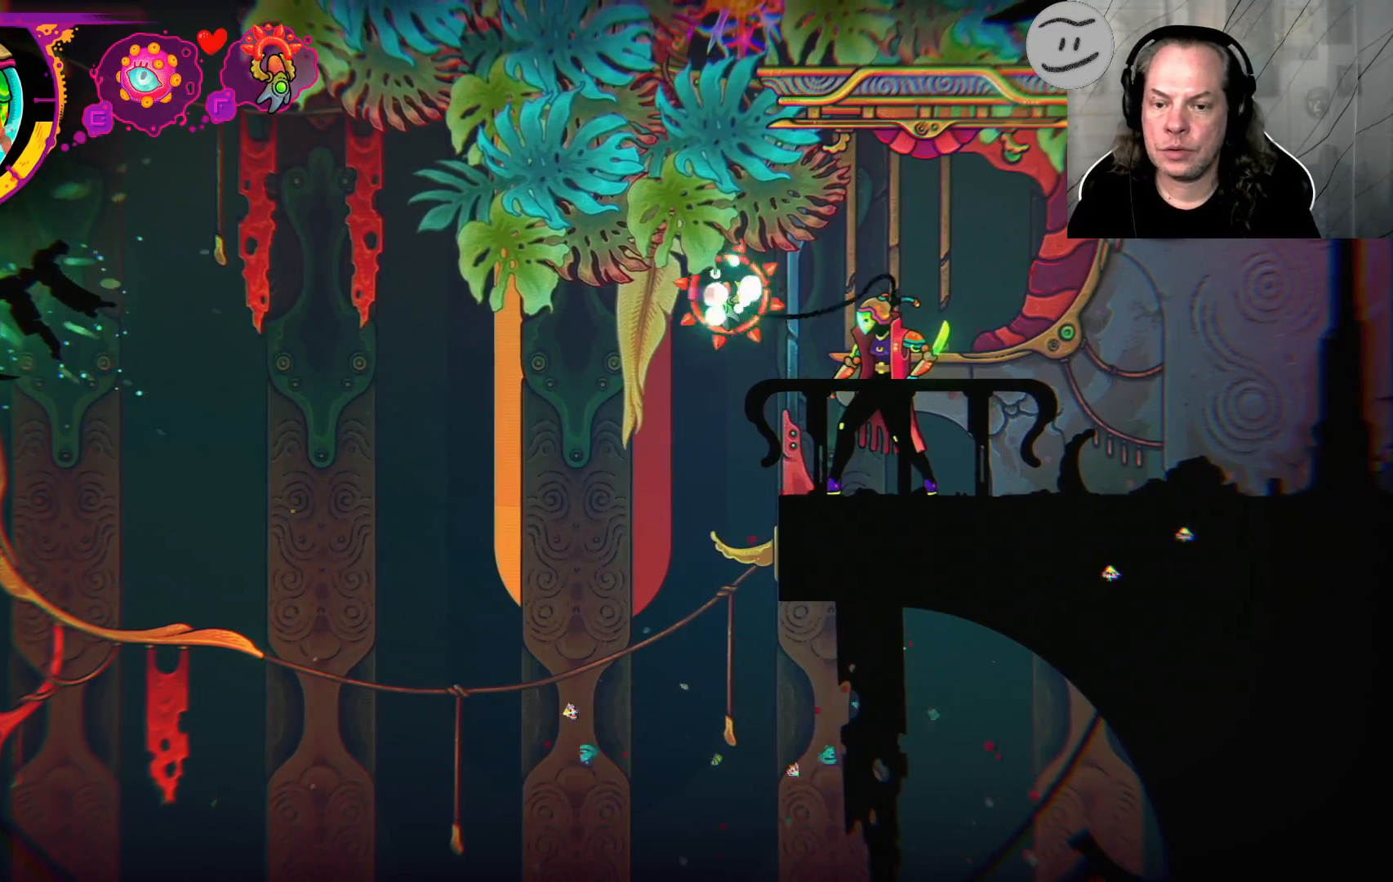
{"dt_ms": 500, "buttons": ["R2"], "left_stick": "up", "right_stick": "center", "events": [[467, "left_stick", "up"]]}
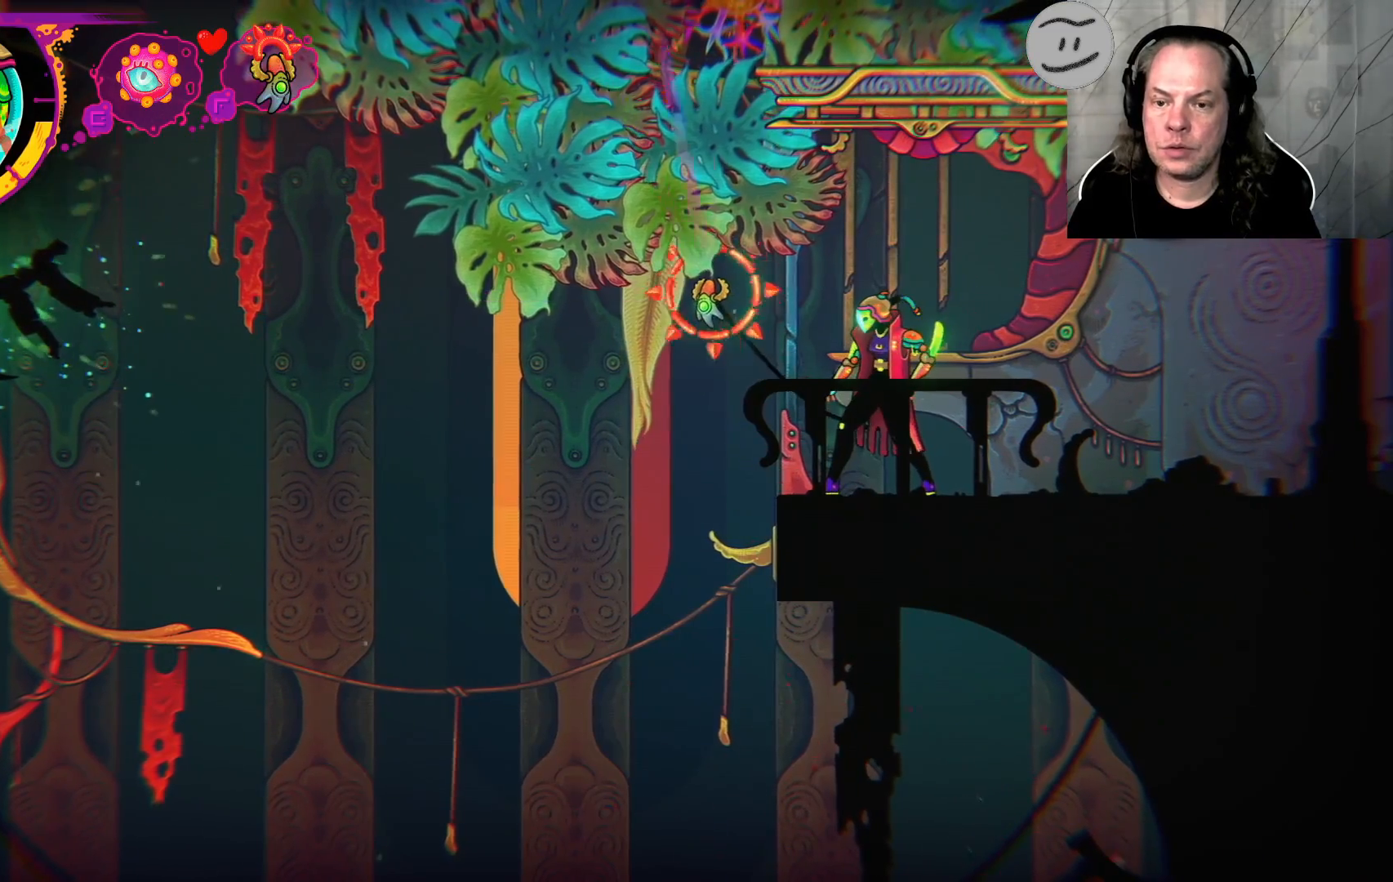
{"dt_ms": 500, "buttons": ["R2"], "left_stick": "up", "right_stick": "center", "events": []}
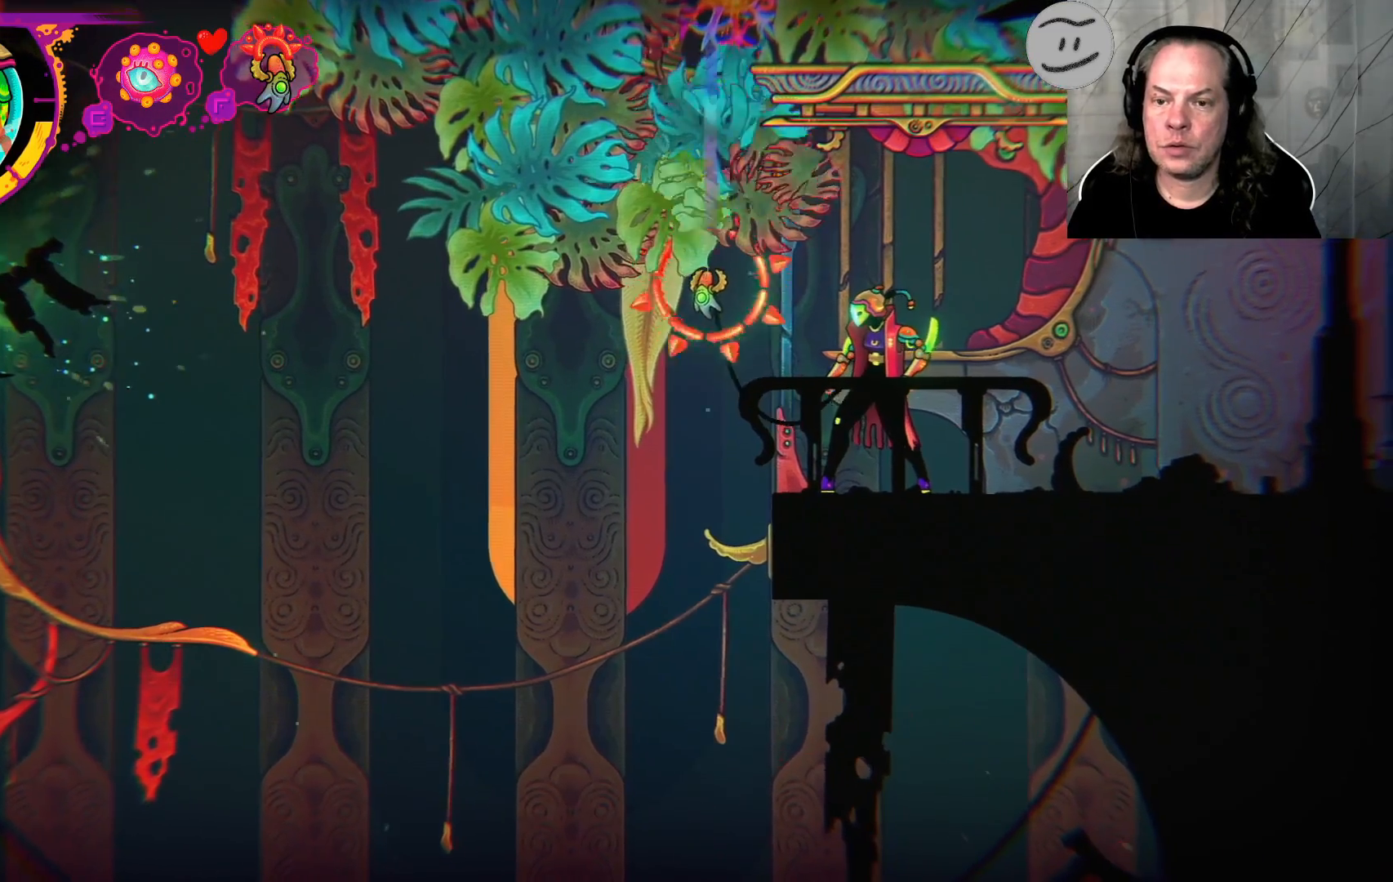
{"dt_ms": 500, "buttons": [], "left_stick": "up", "right_stick": "center", "events": [[100, "R2", "up"]]}
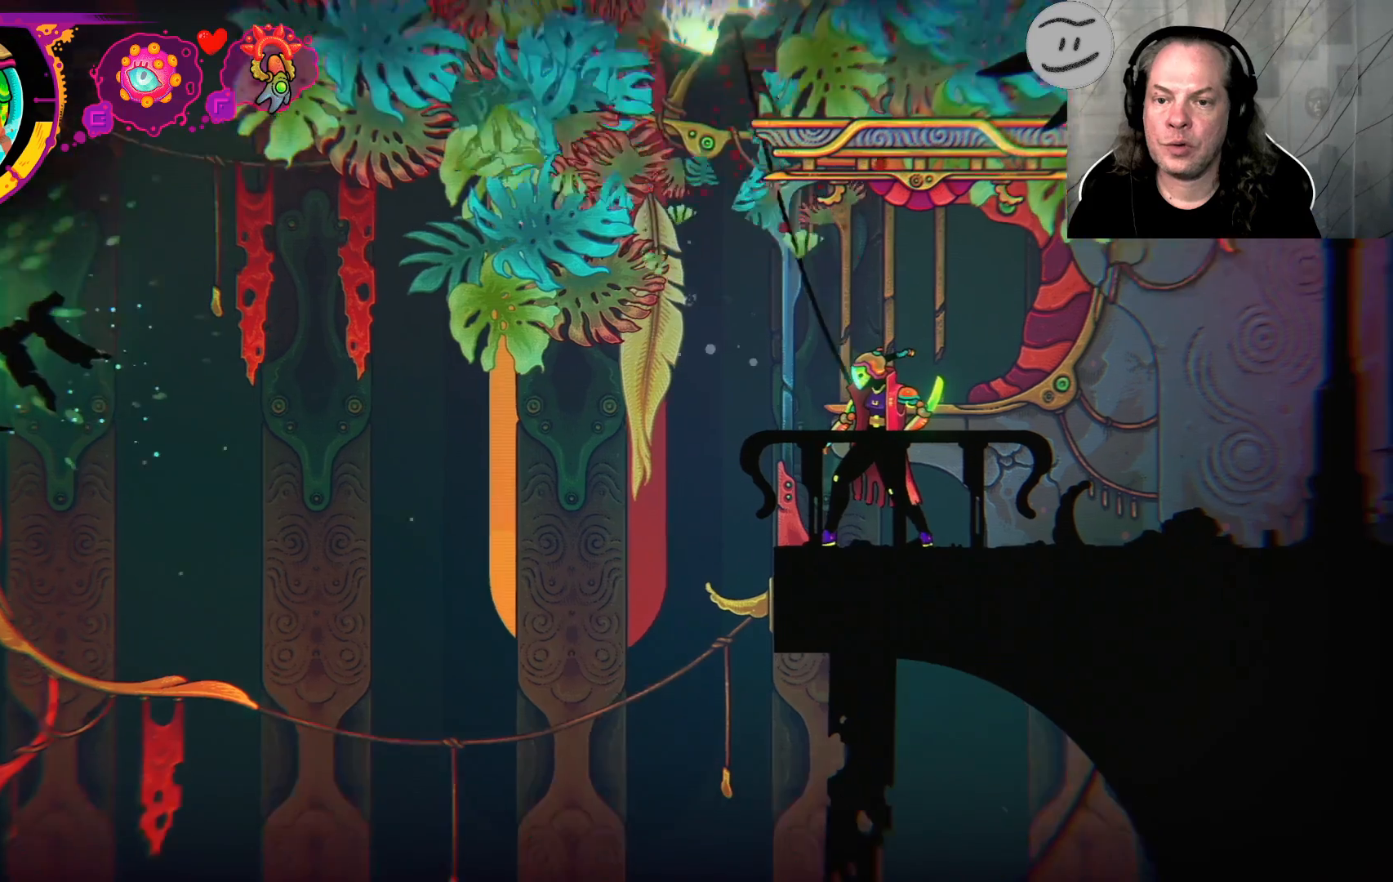
{"dt_ms": 500, "buttons": [], "left_stick": "up", "right_stick": "center", "events": []}
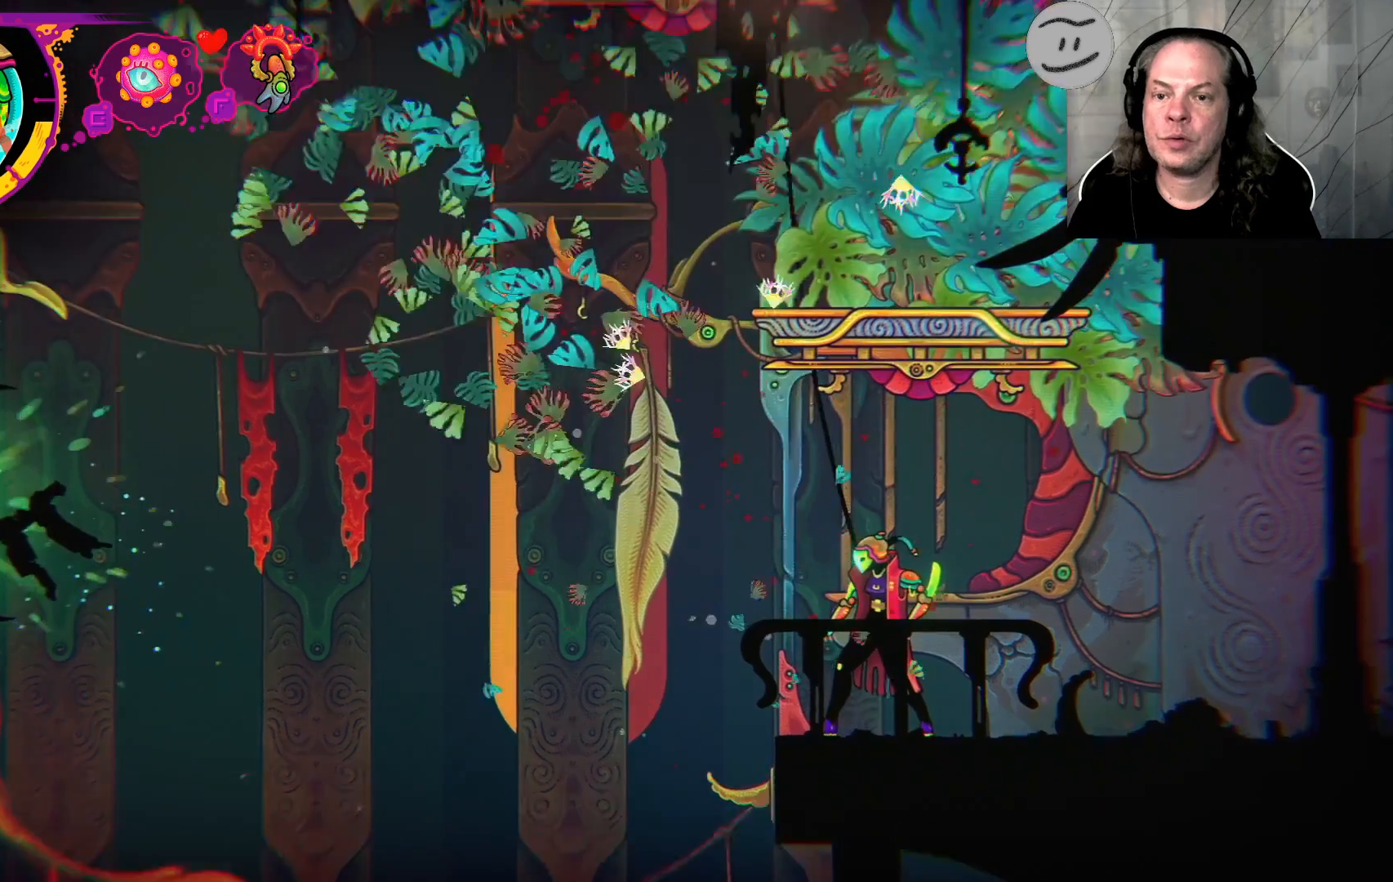
{"dt_ms": 500, "buttons": [], "left_stick": "center", "right_stick": "center", "events": [[300, "left_stick", "center"]]}
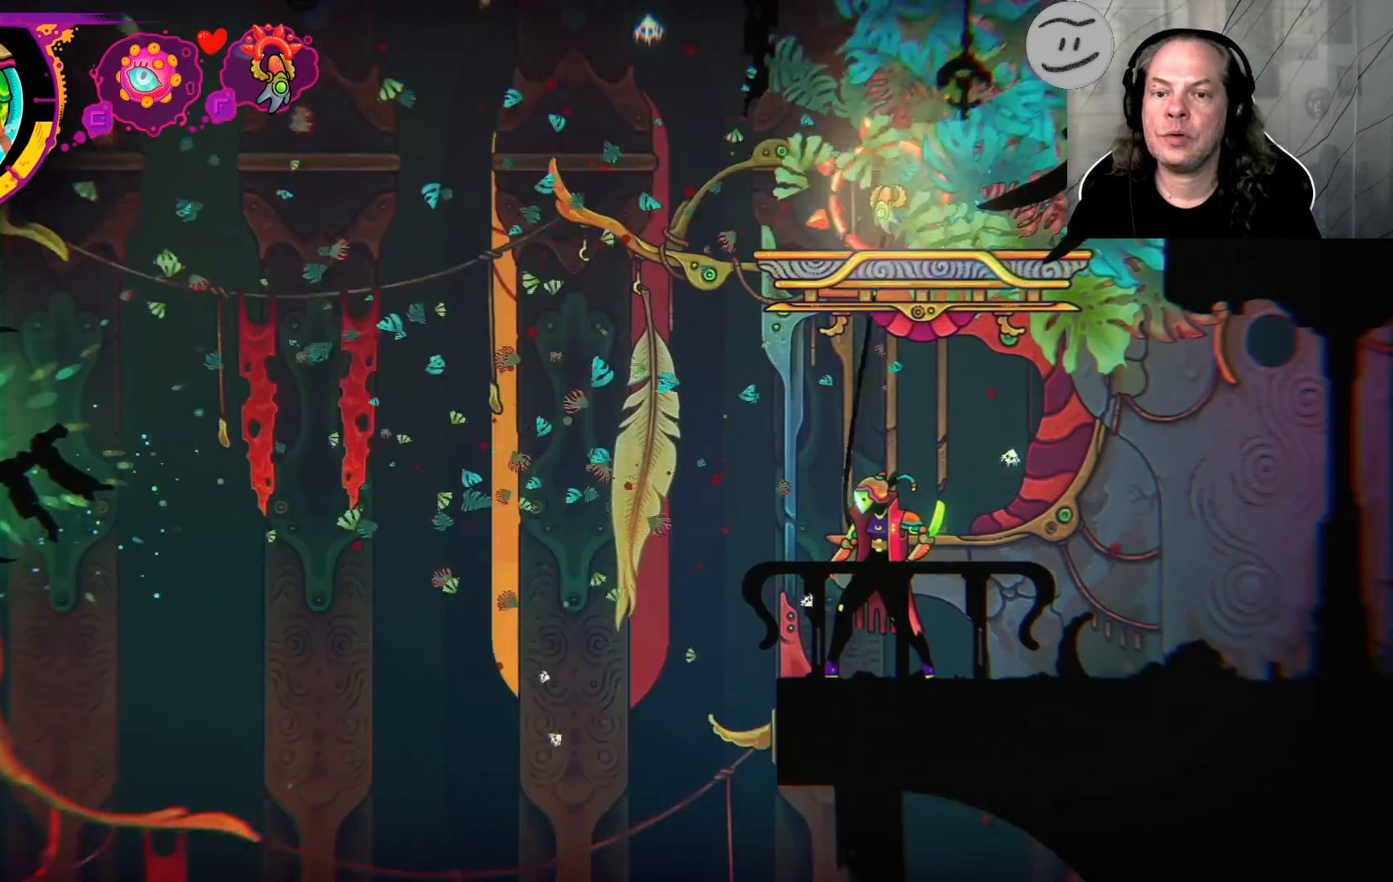
{"dt_ms": 500, "buttons": [], "left_stick": "center", "right_stick": "center", "events": []}
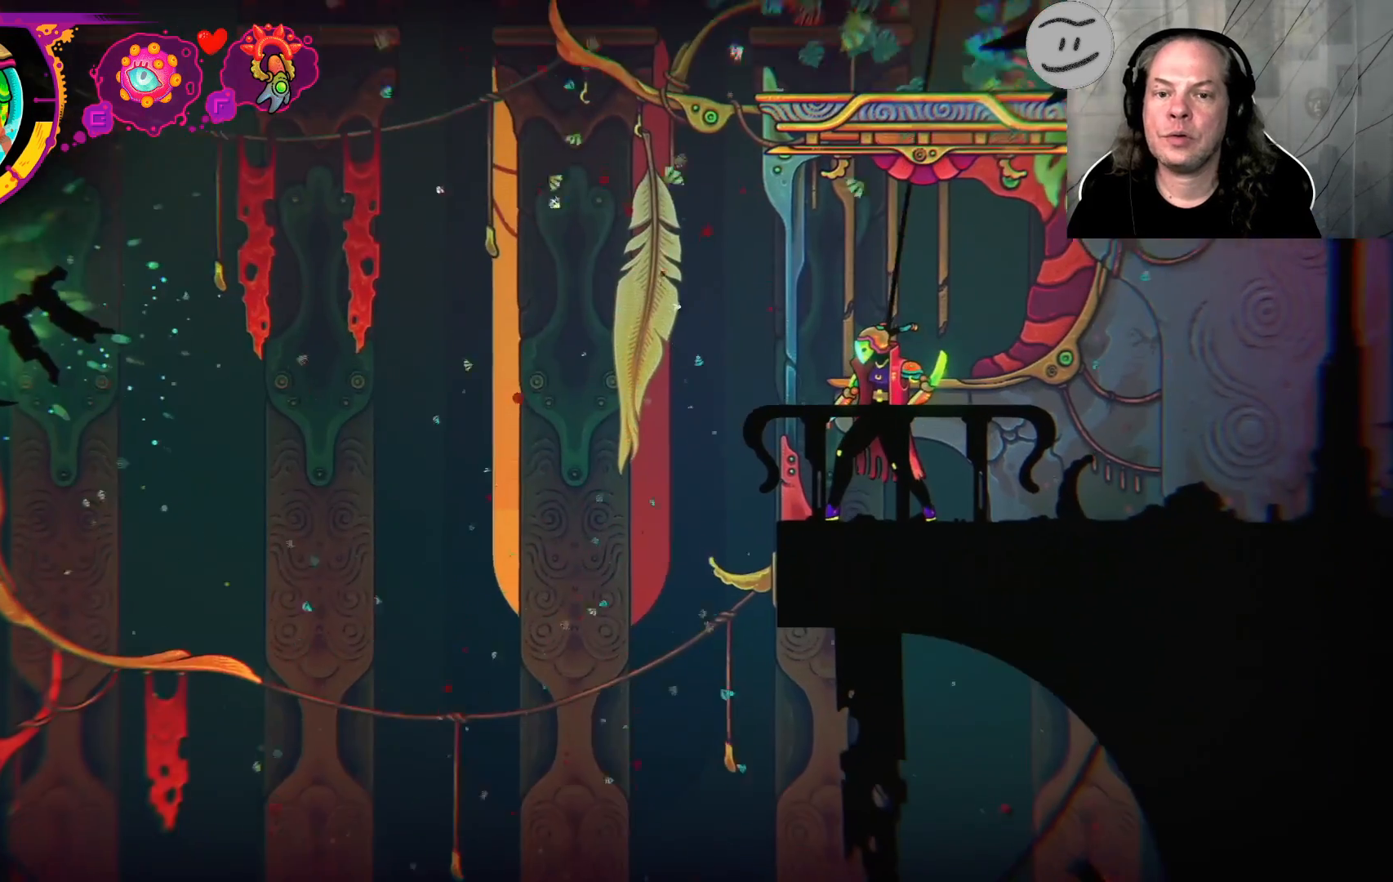
{"dt_ms": 500, "buttons": [], "left_stick": "center", "right_stick": "center", "events": []}
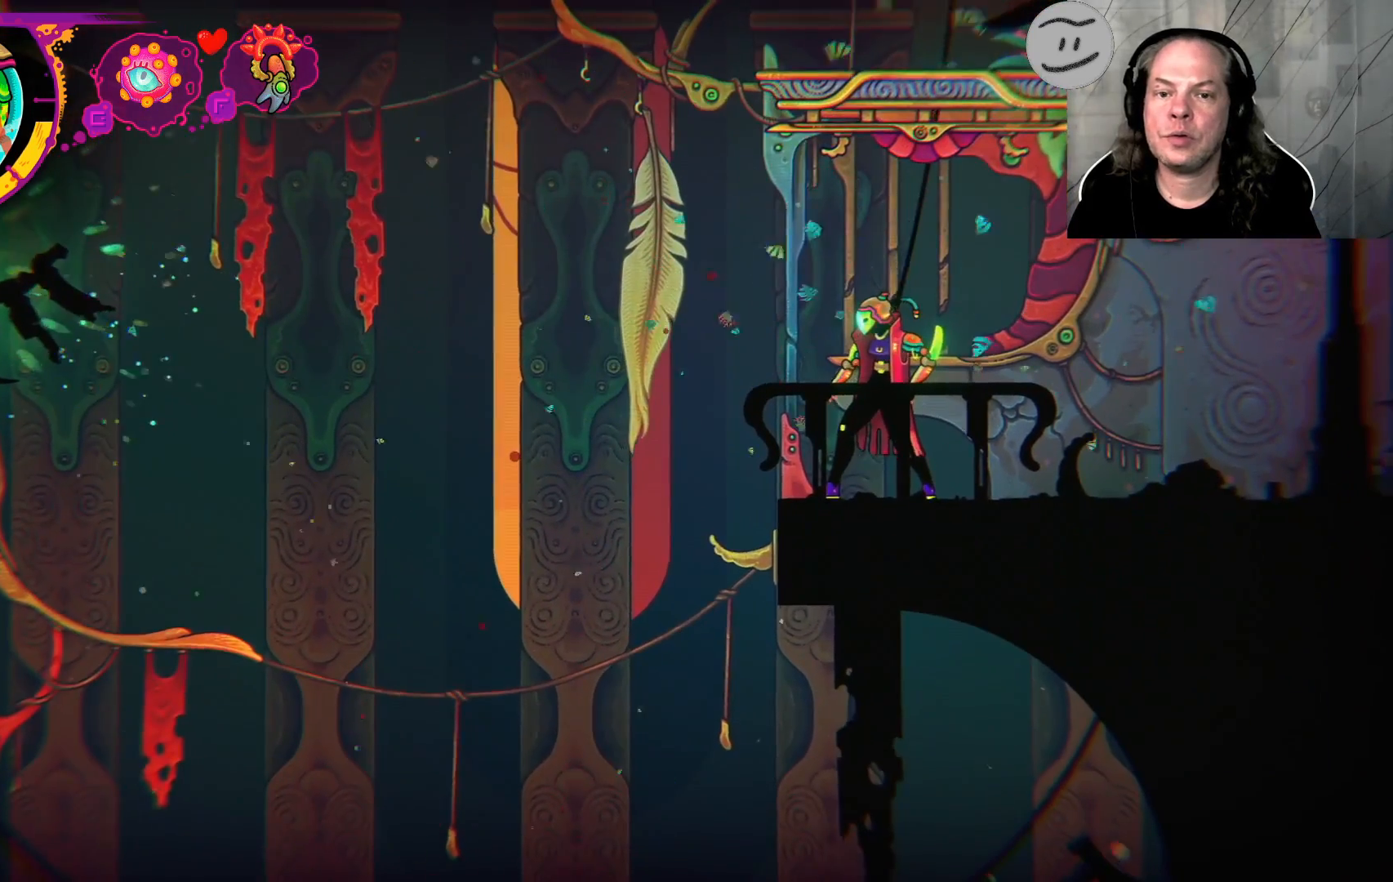
{"dt_ms": 500, "buttons": ["R2"], "left_stick": "right", "right_stick": "center", "events": [[133, "R2", "down"], [267, "left_stick", "right"]]}
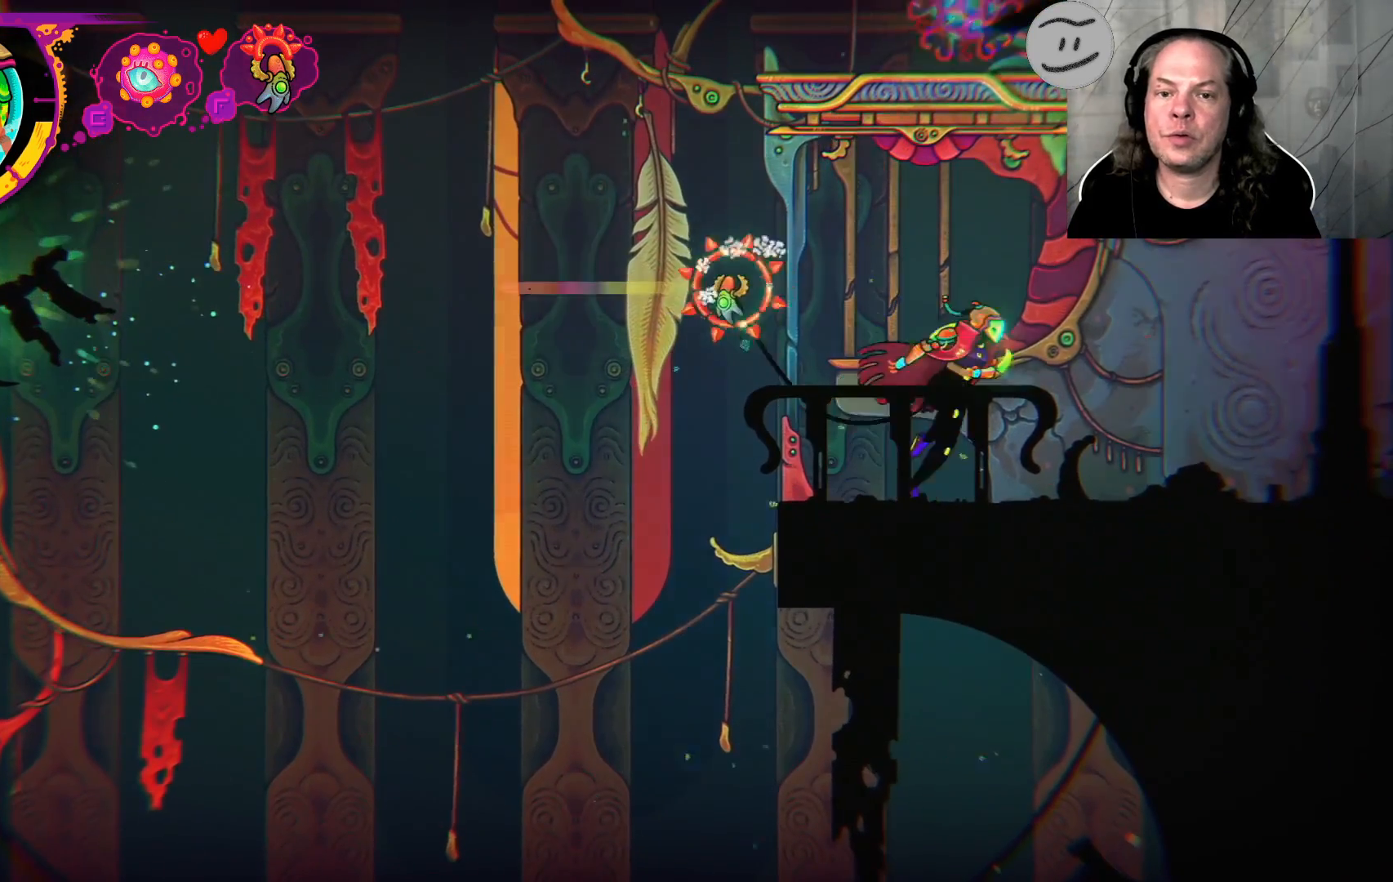
{"dt_ms": 500, "buttons": ["R2"], "left_stick": "up", "right_stick": "center", "events": [[167, "left_stick", "center"], [333, "left_stick", "up"]]}
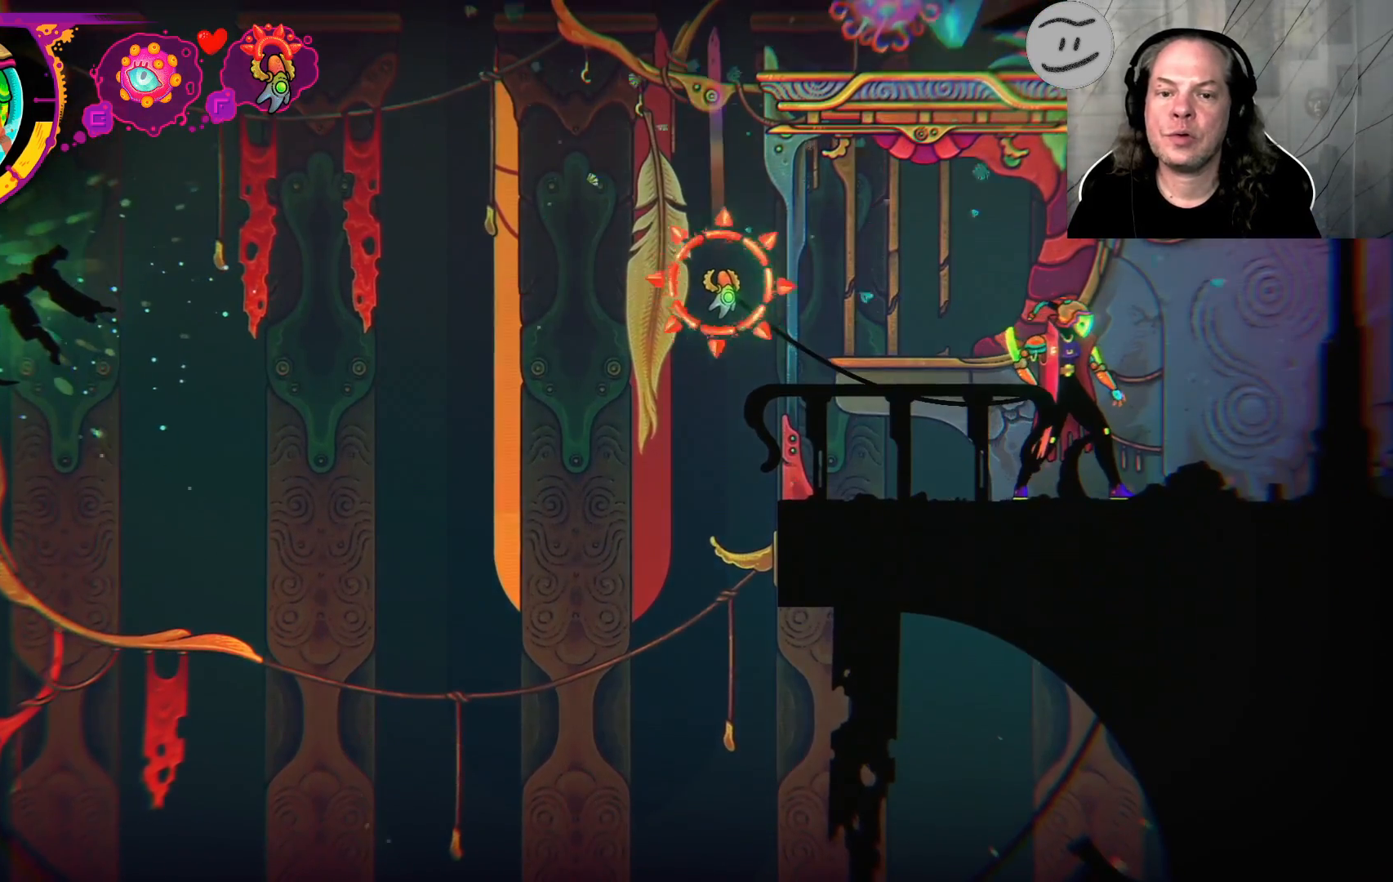
{"dt_ms": 1000, "buttons": [], "left_stick": "up", "right_stick": "center"}
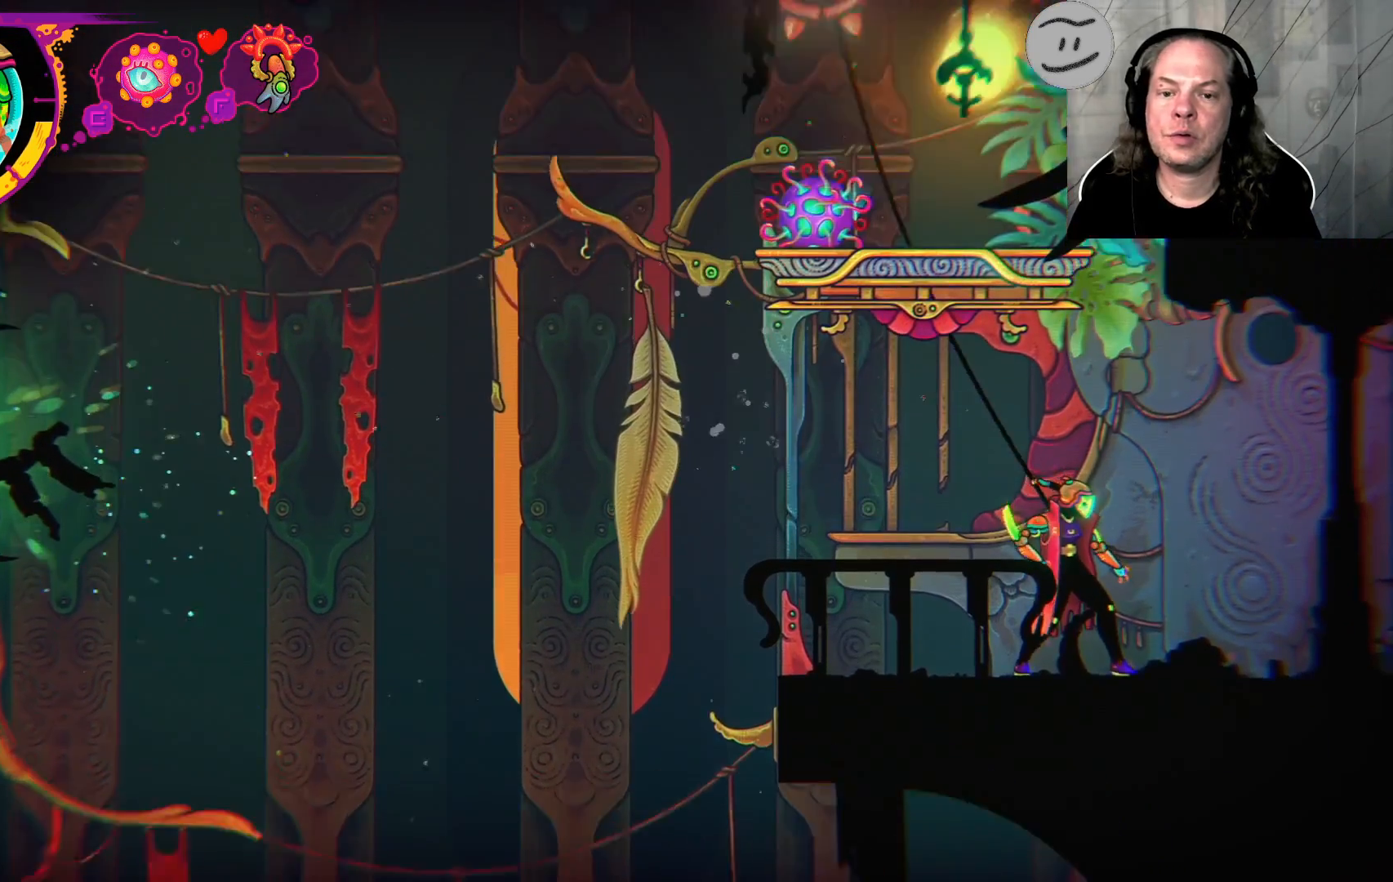
{"dt_ms": 500, "buttons": [], "left_stick": "up", "right_stick": "center", "events": [[67, "left_stick", "up-right"], [500, "left_stick", "up"]]}
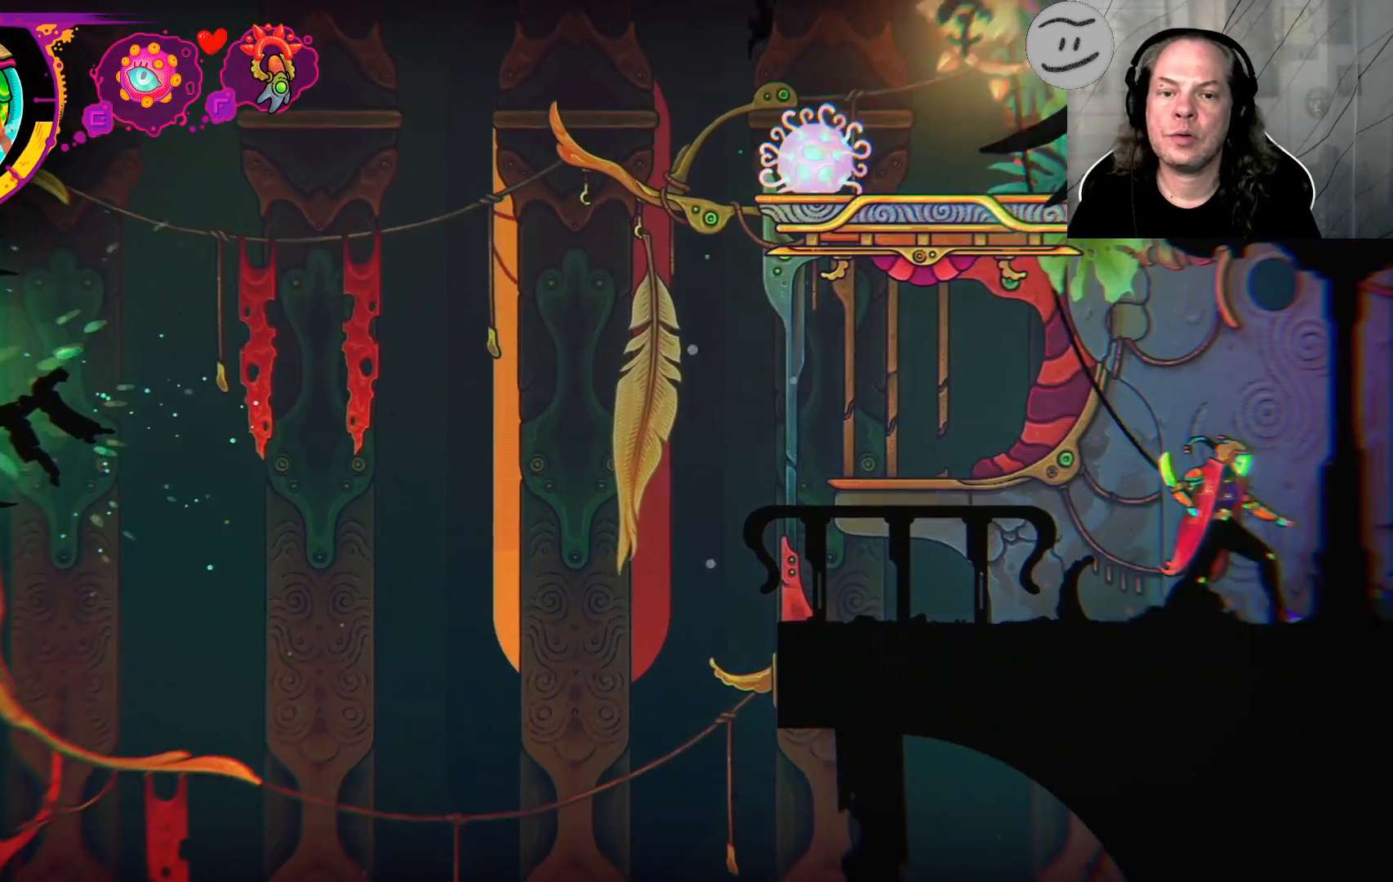
{"dt_ms": 500, "buttons": [], "left_stick": "up", "right_stick": "center", "events": []}
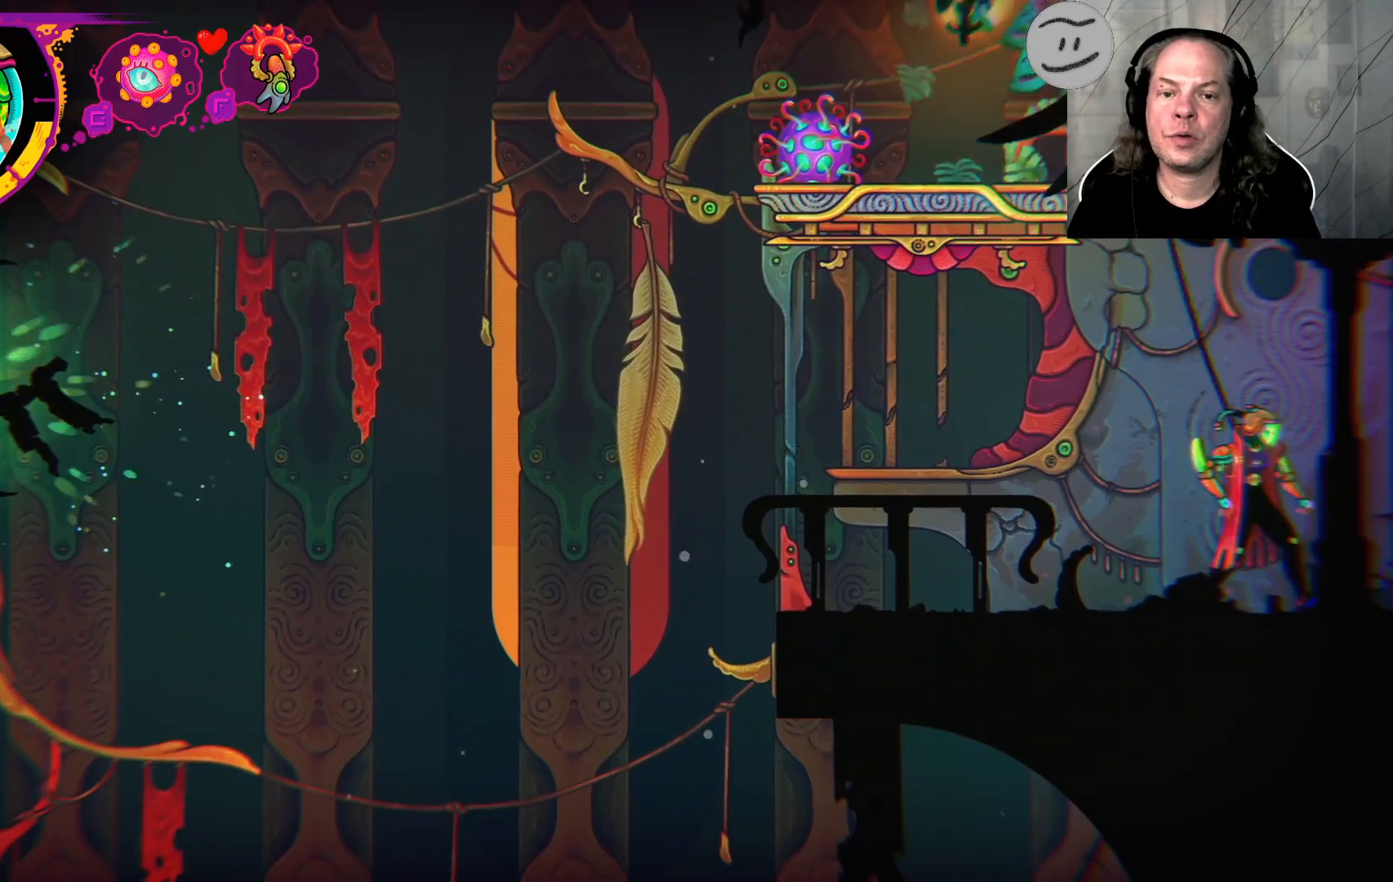
{"dt_ms": 500, "buttons": [], "left_stick": "center", "right_stick": "center", "events": [[33, "left_stick", "center"]]}
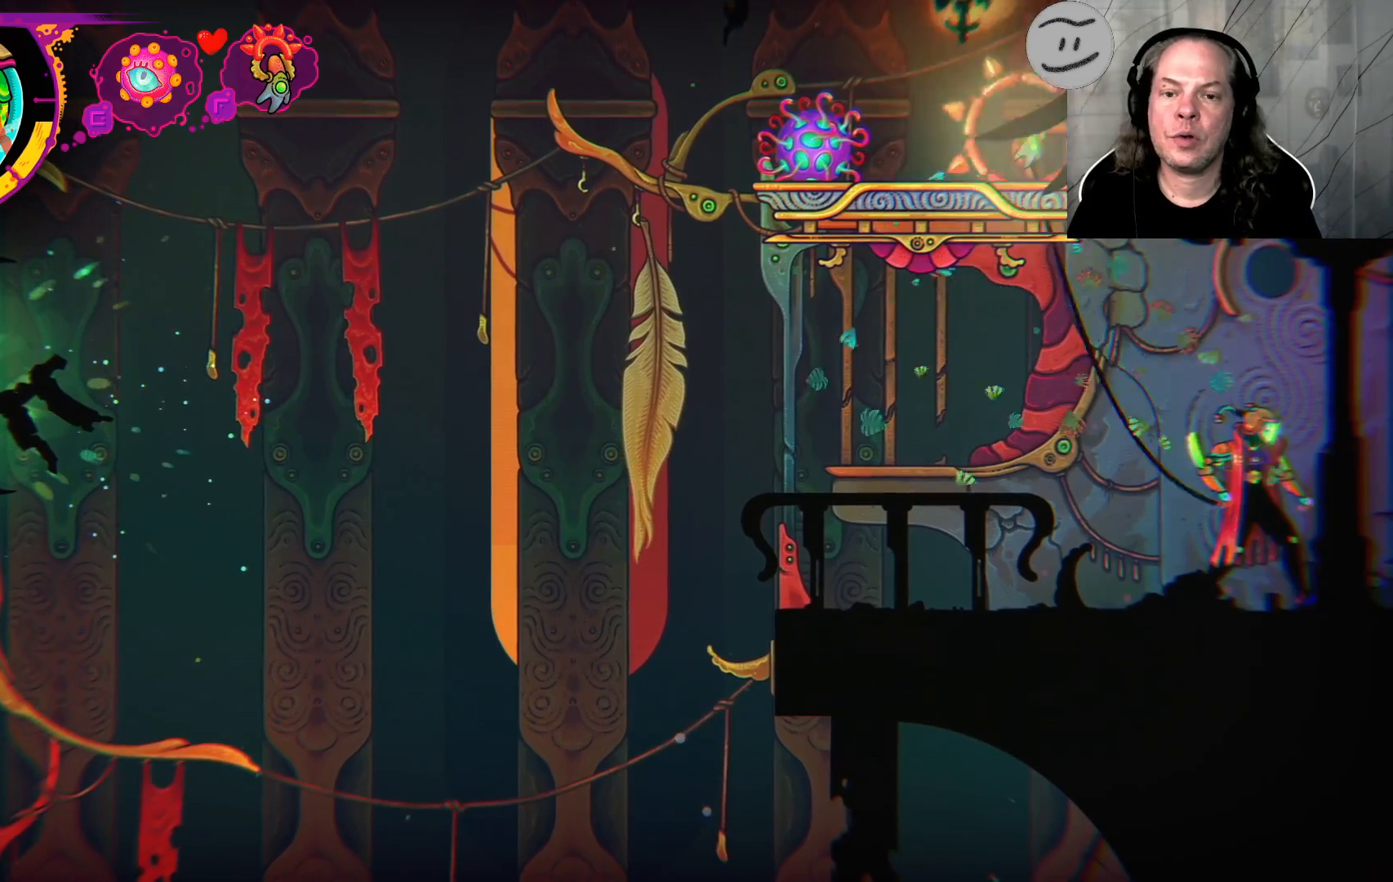
{"dt_ms": 500, "buttons": [], "left_stick": "center", "right_stick": "center", "events": []}
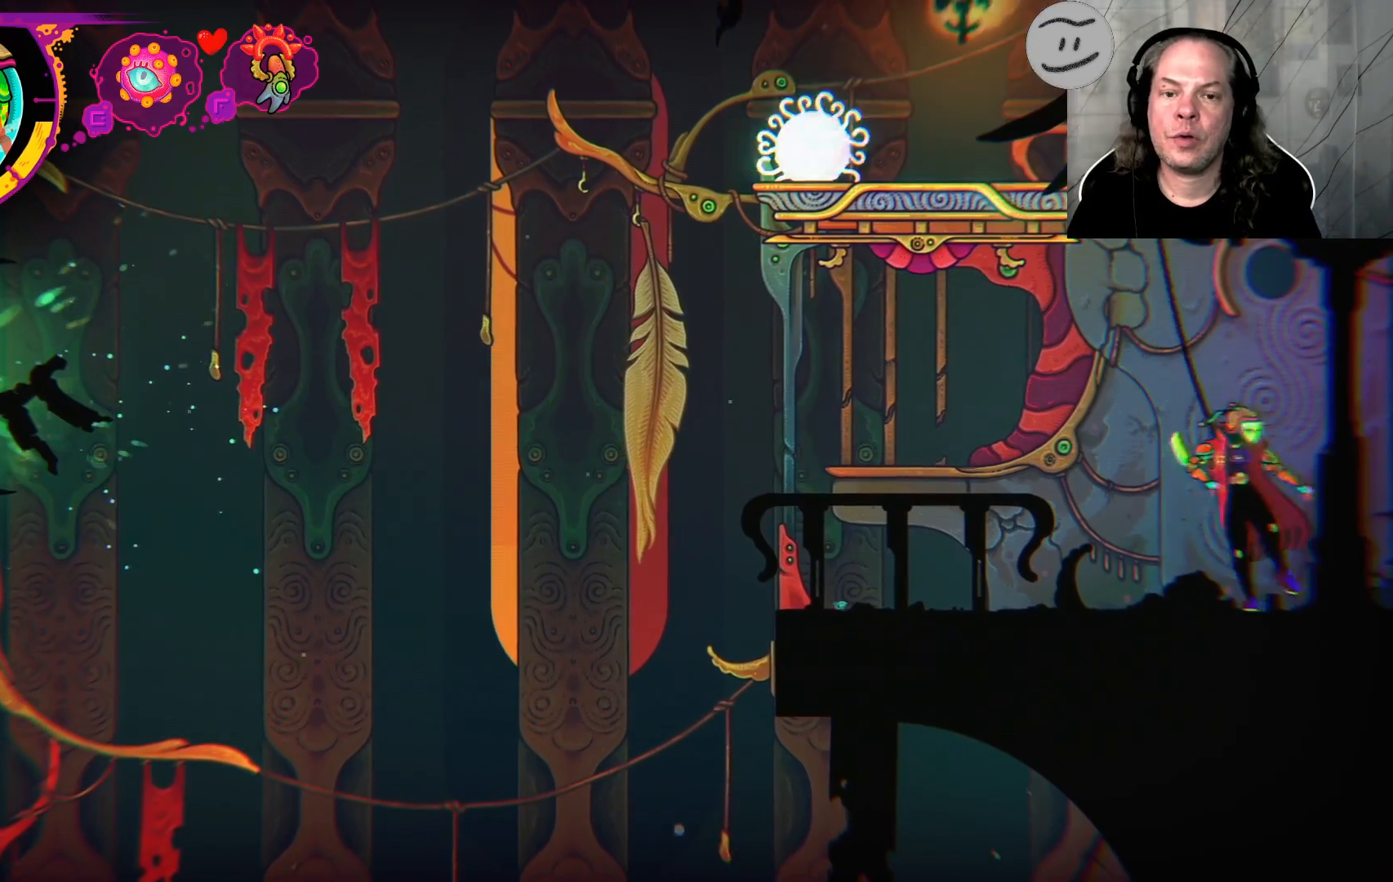
{"dt_ms": 500, "buttons": [], "left_stick": "center", "right_stick": "center", "events": []}
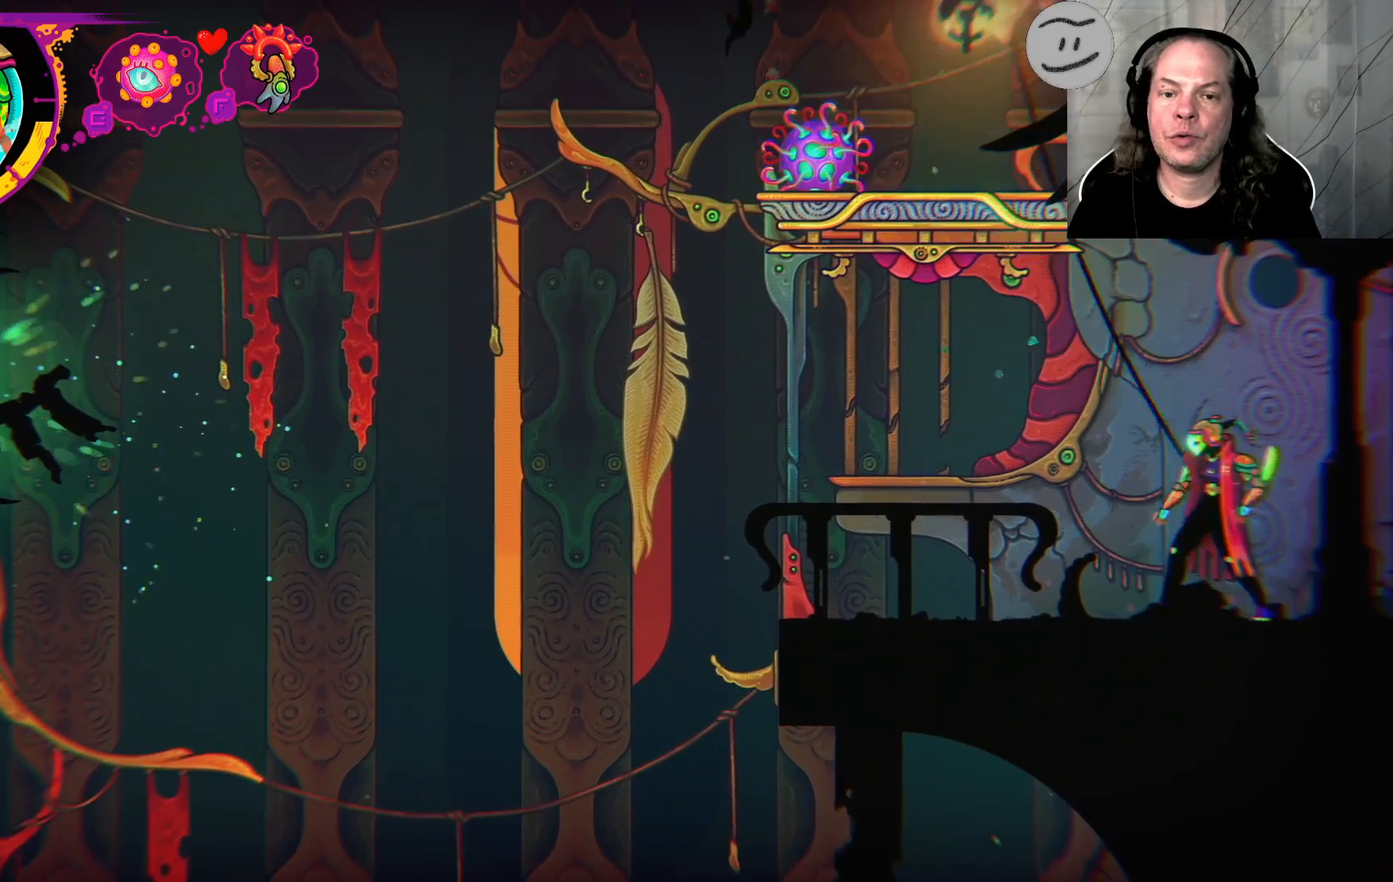
{"dt_ms": 500, "buttons": ["CROSS"], "left_stick": "up-left", "right_stick": "center", "events": [[33, "CROSS", "down"], [233, "CROSS", "up"], [233, "left_stick", "up-left"], [500, "CROSS", "down"]]}
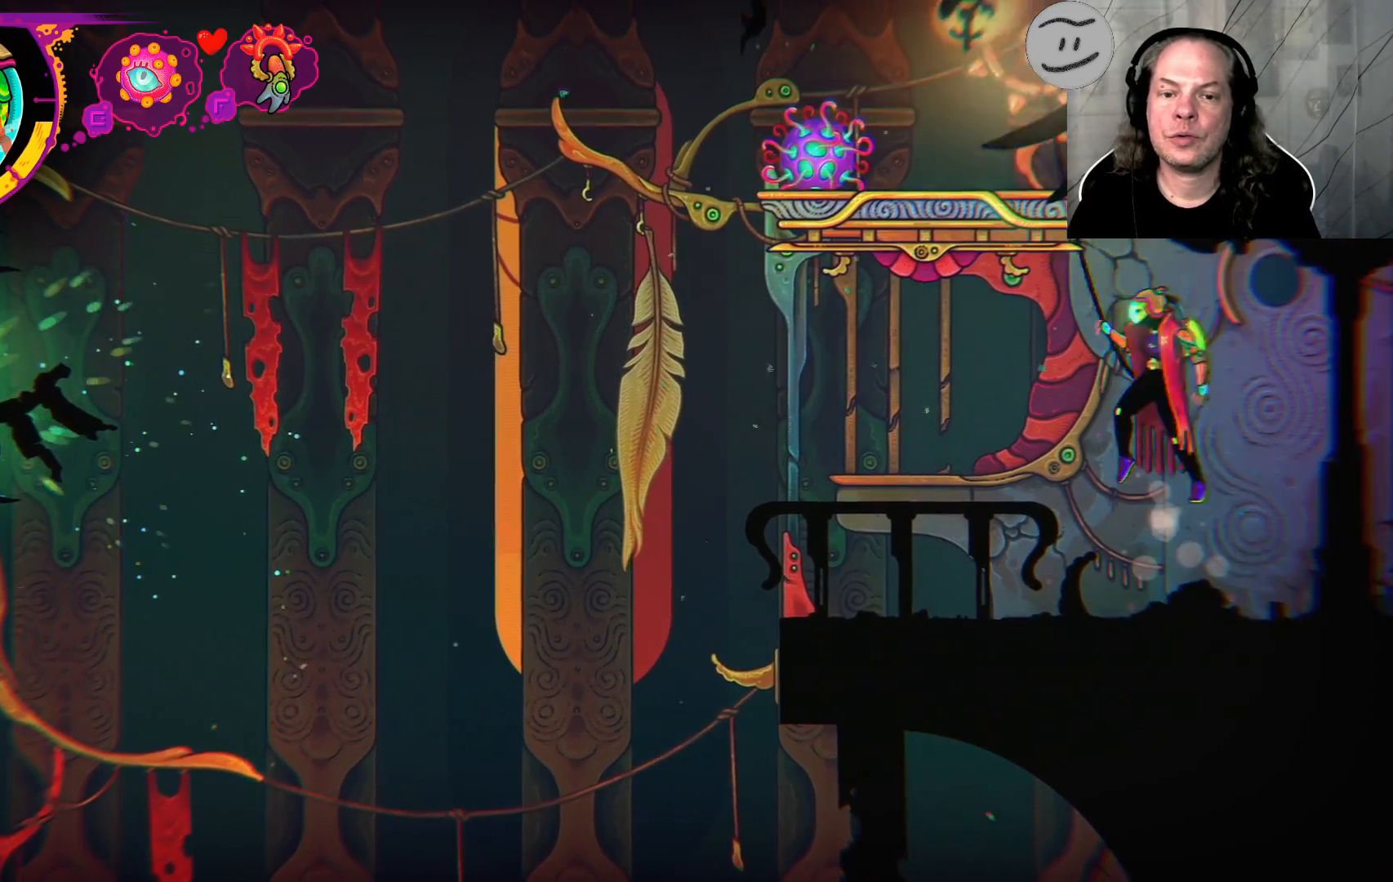
{"dt_ms": 500, "buttons": [], "left_stick": "up", "right_stick": "center", "events": [[200, "left_stick", "up"], [500, "CROSS", "up"]]}
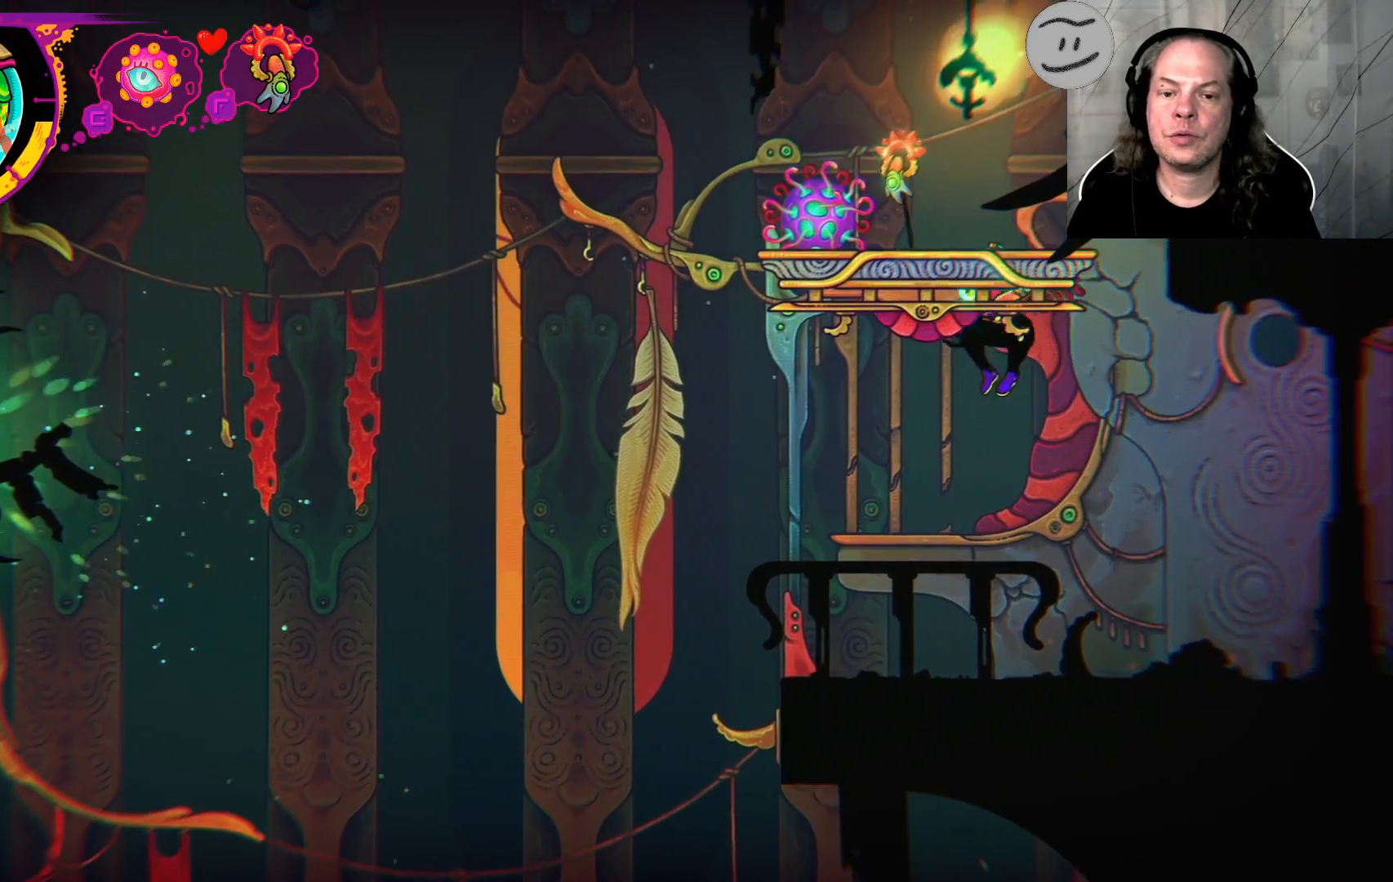
{"dt_ms": 500, "buttons": [], "left_stick": "up", "right_stick": "center", "events": []}
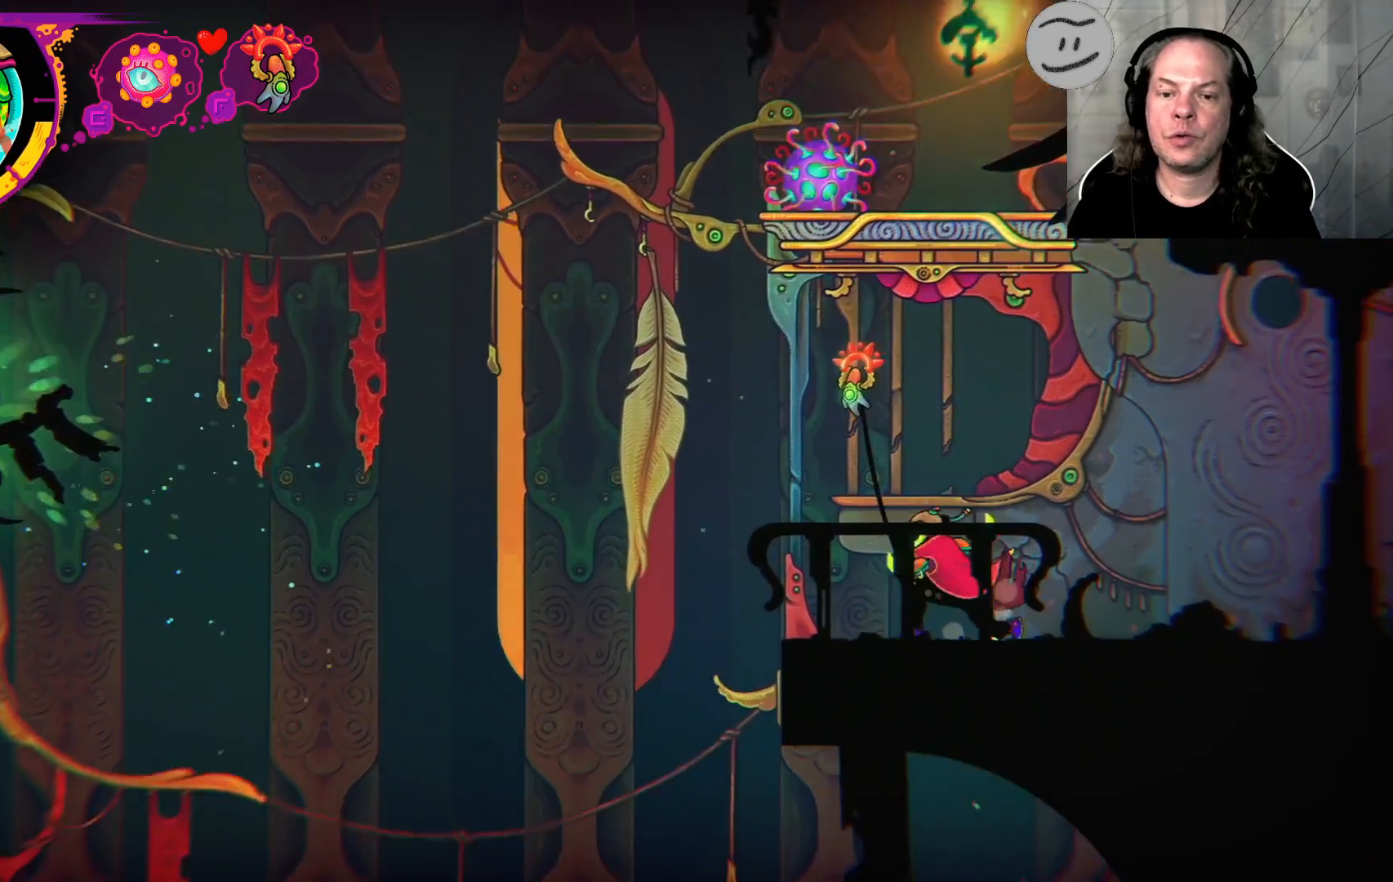
{"dt_ms": 500, "buttons": ["CROSS"], "left_stick": "up", "right_stick": "center", "events": [[33, "CROSS", "down"], [400, "CROSS", "up"], [500, "CROSS", "down"]]}
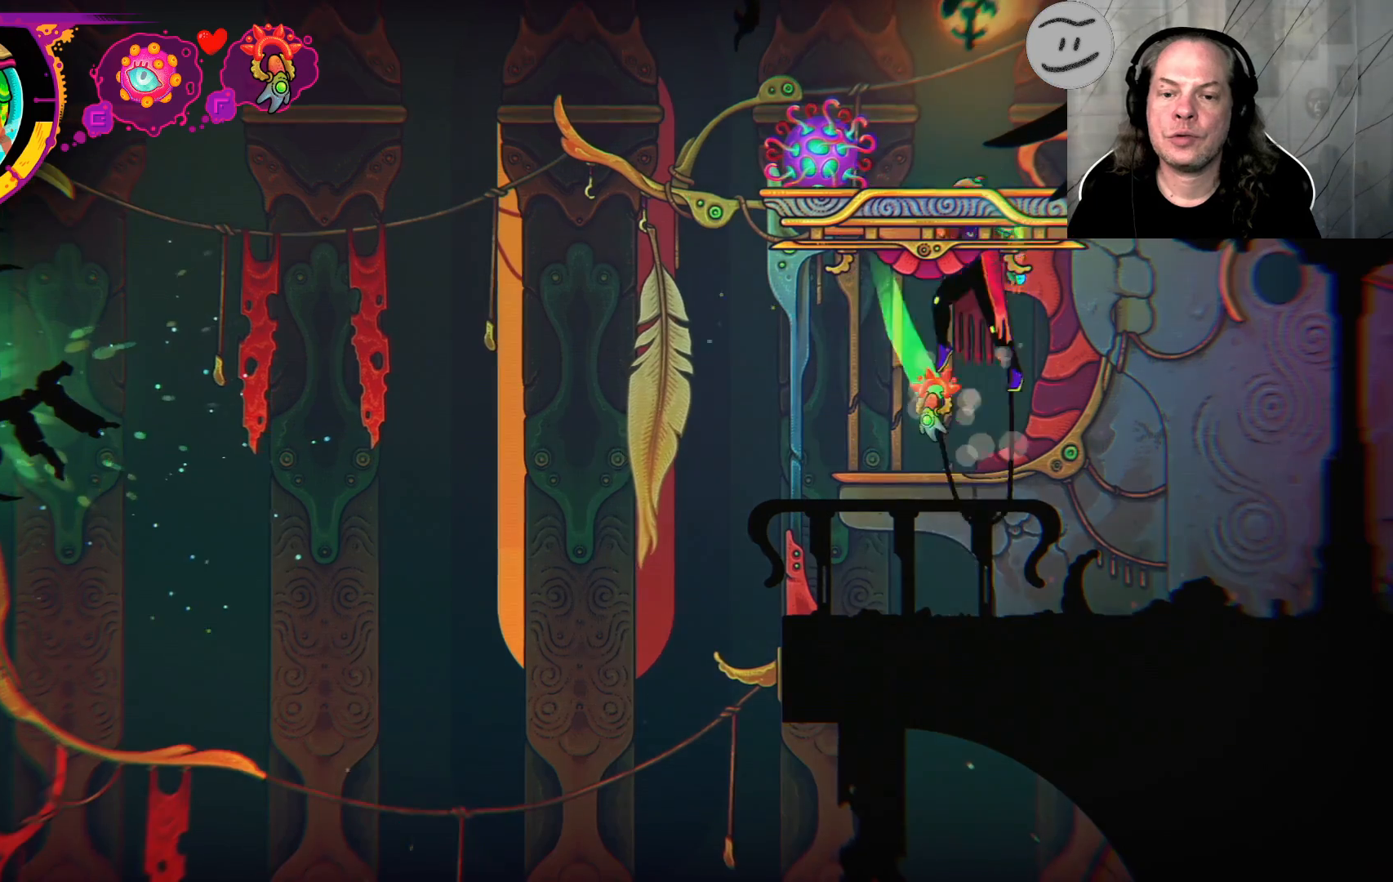
{"dt_ms": 500, "buttons": [], "left_stick": "up", "right_stick": "center", "events": [[500, "CROSS", "up"]]}
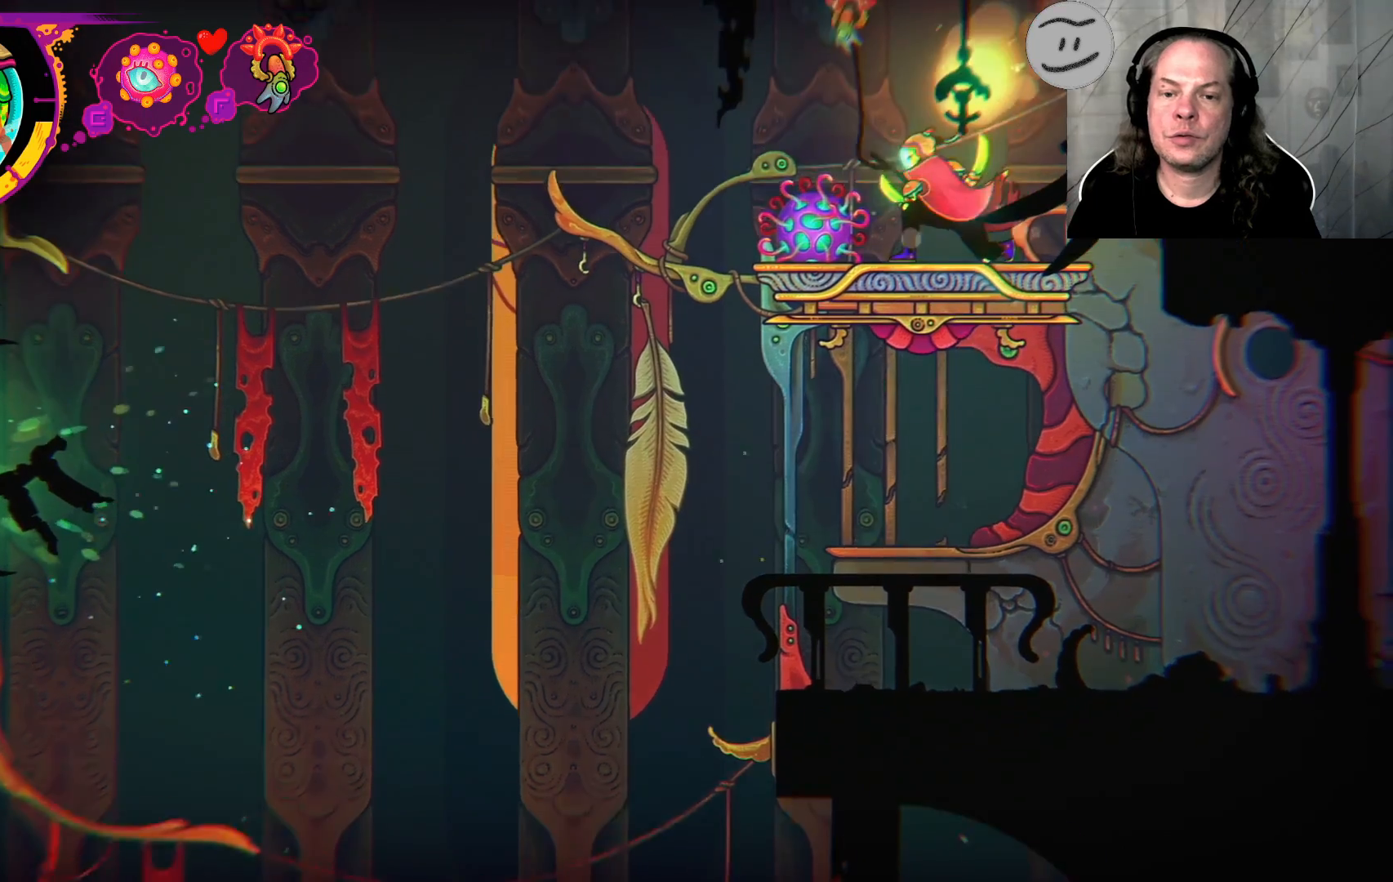
{"dt_ms": 500, "buttons": [], "left_stick": "center", "right_stick": "center", "events": [[67, "left_stick", "center"], [233, "left_stick", "left"], [367, "left_stick", "center"]]}